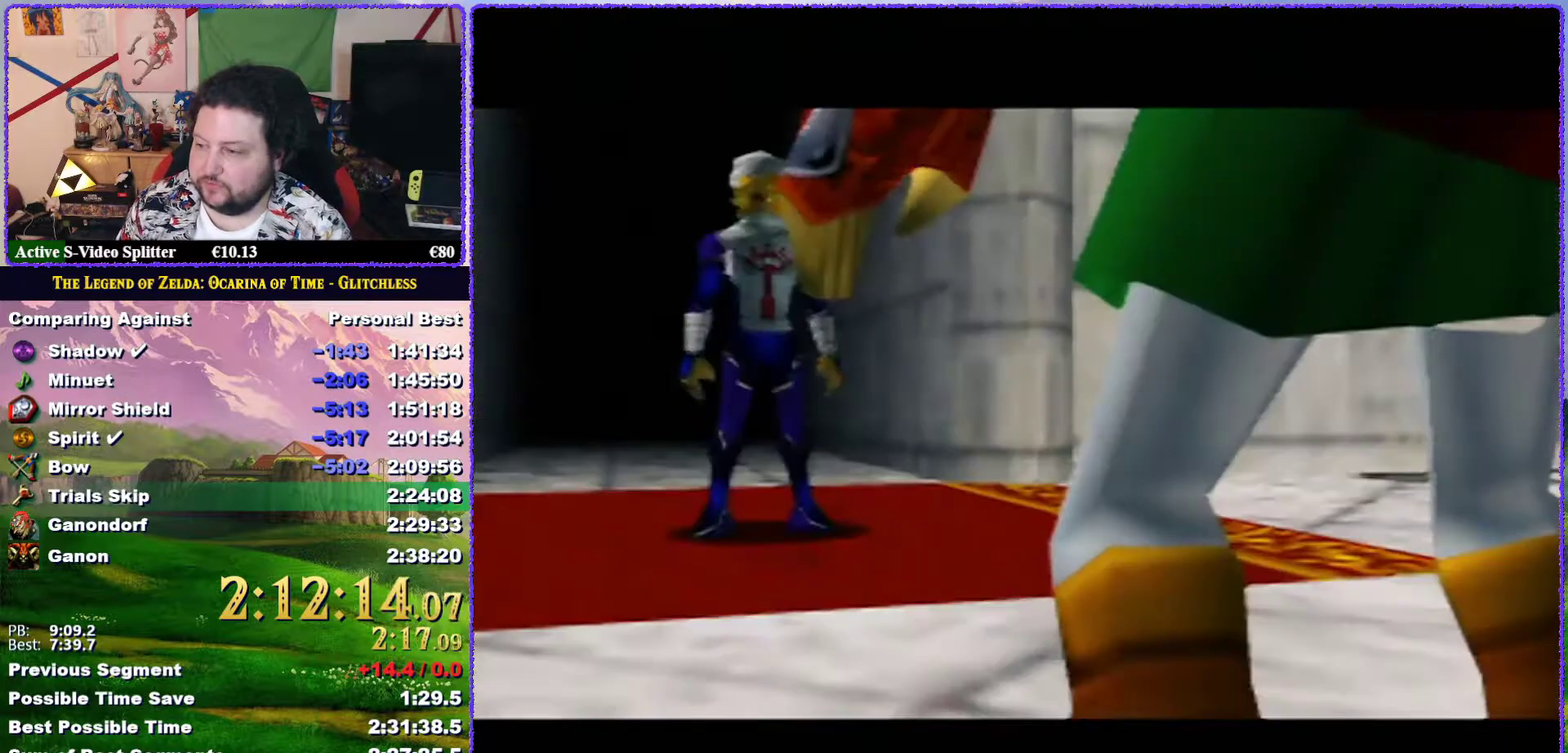
Gameplay with a controller (Nintendo layout); each line is a JSON object with the inputs held at the frame after it. "events" lists button and stick changes between this image and that frame as [ms after this image, input, new state], when the widget could be followed in between. Not read: L3 R3 left_stick.
{"buttons": ["B"], "events": [[50, "A", "up"], [150, "A", "down"], [200, "A", "up"], [300, "A", "down"], [350, "A", "up"], [433, "A", "down"], [500, "A", "up"], [500, "B", "down"]]}
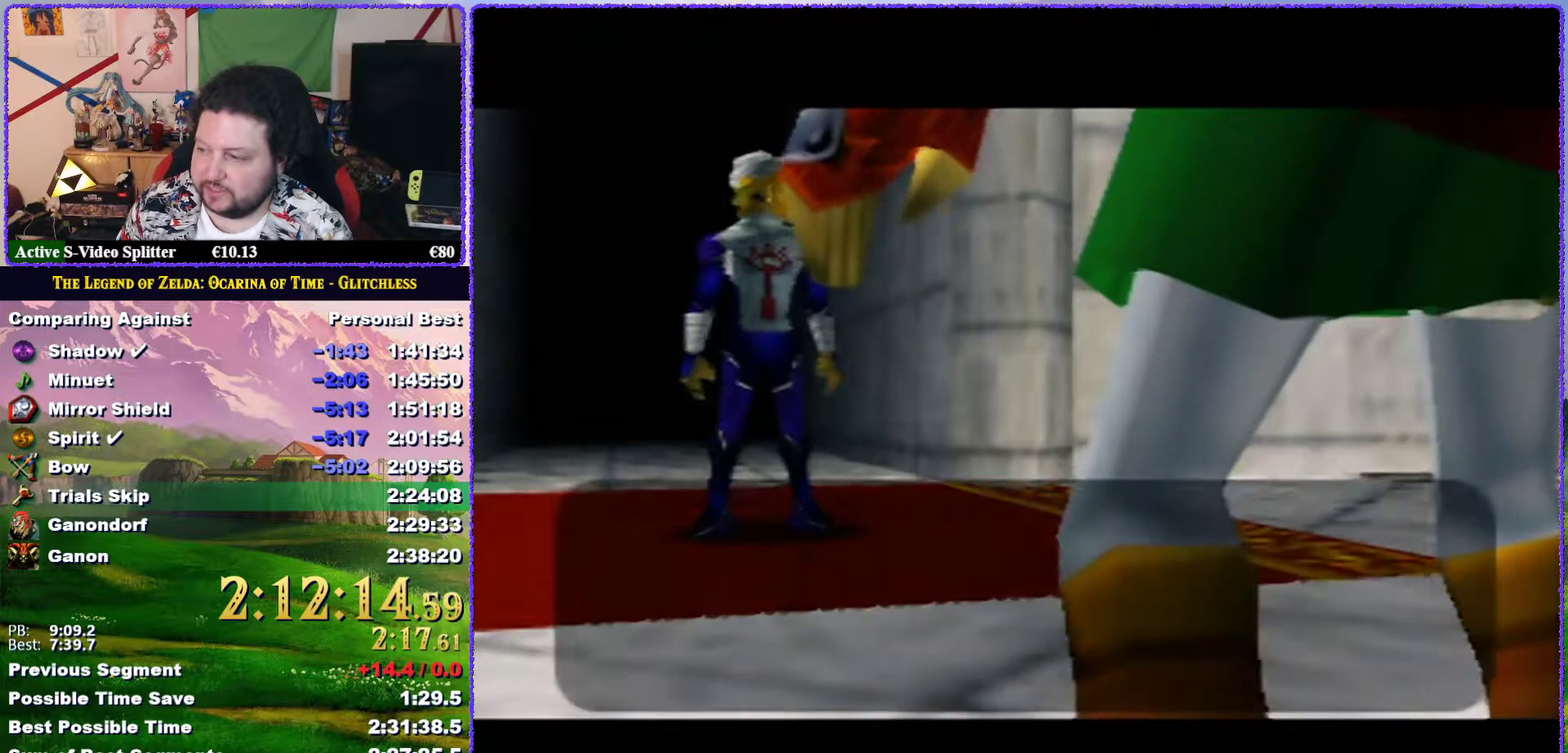
{"buttons": ["A"], "events": [[50, "B", "up"], [100, "A", "down"], [167, "A", "up"], [267, "A", "down"], [333, "A", "up"], [417, "A", "down"]]}
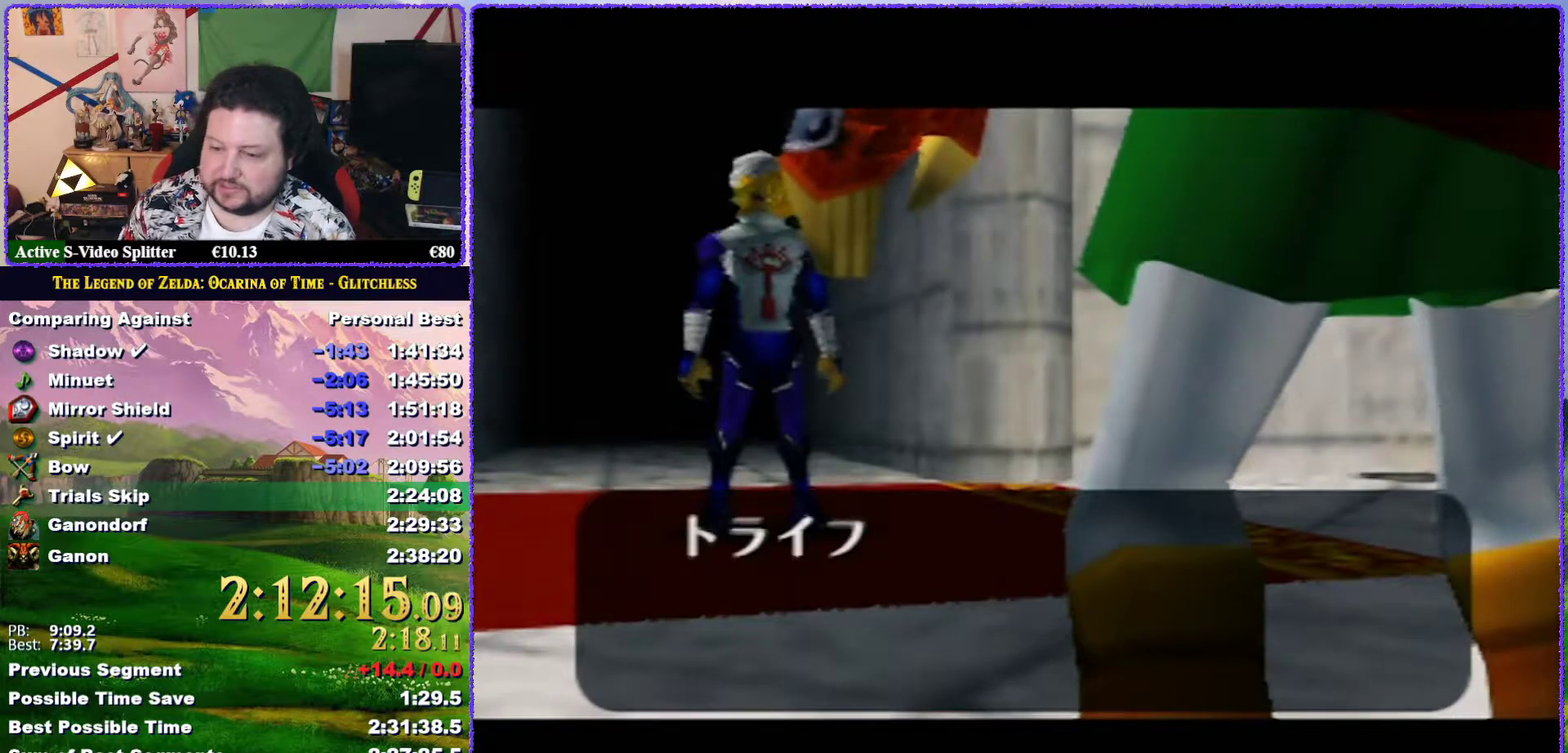
{"buttons": [], "events": [[17, "A", "up"], [100, "A", "down"], [167, "A", "up"], [267, "A", "down"], [350, "A", "up"], [417, "A", "down"], [483, "A", "up"]]}
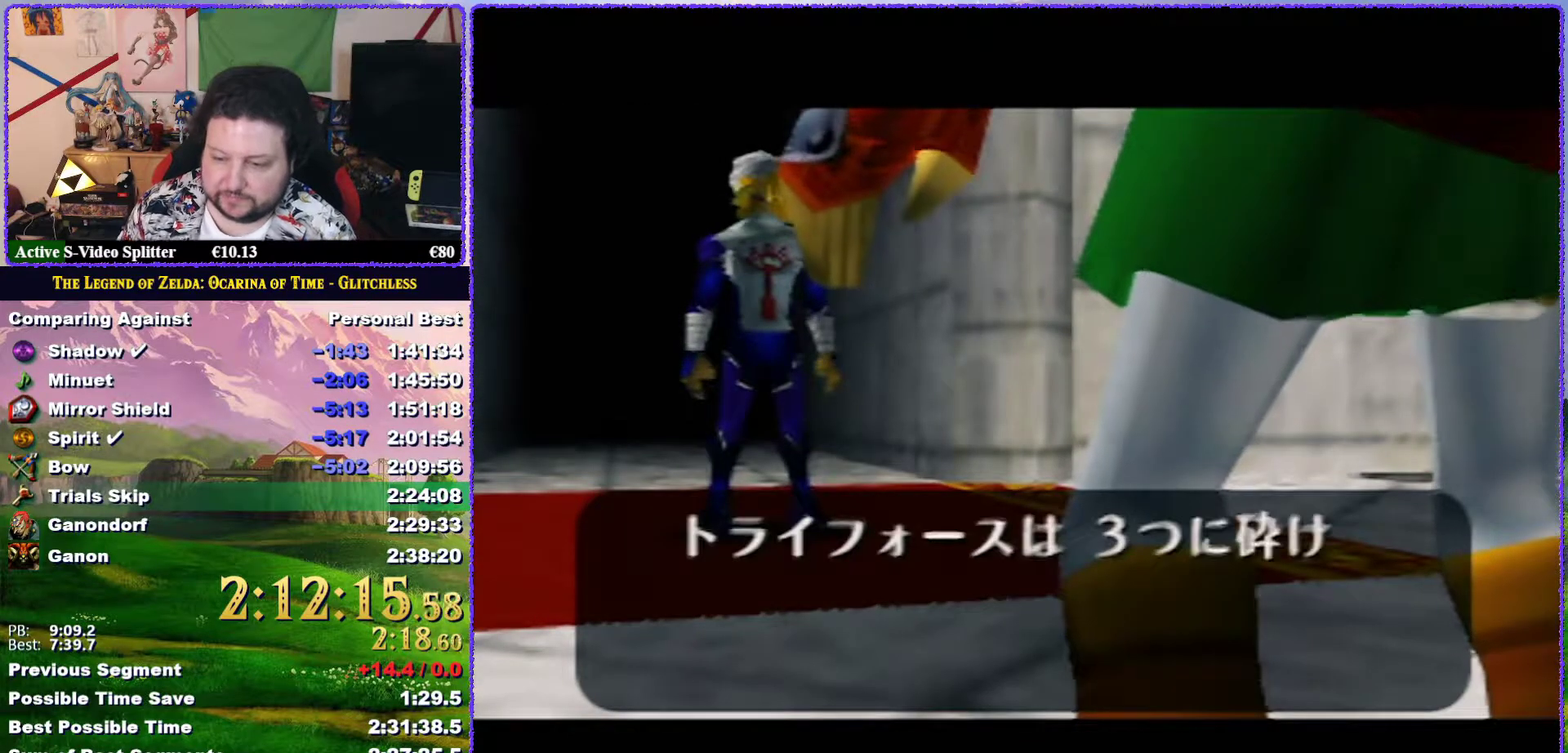
{"buttons": [], "events": [[83, "A", "down"], [167, "A", "up"], [233, "A", "down"], [333, "A", "up"], [383, "A", "down"], [500, "A", "up"]]}
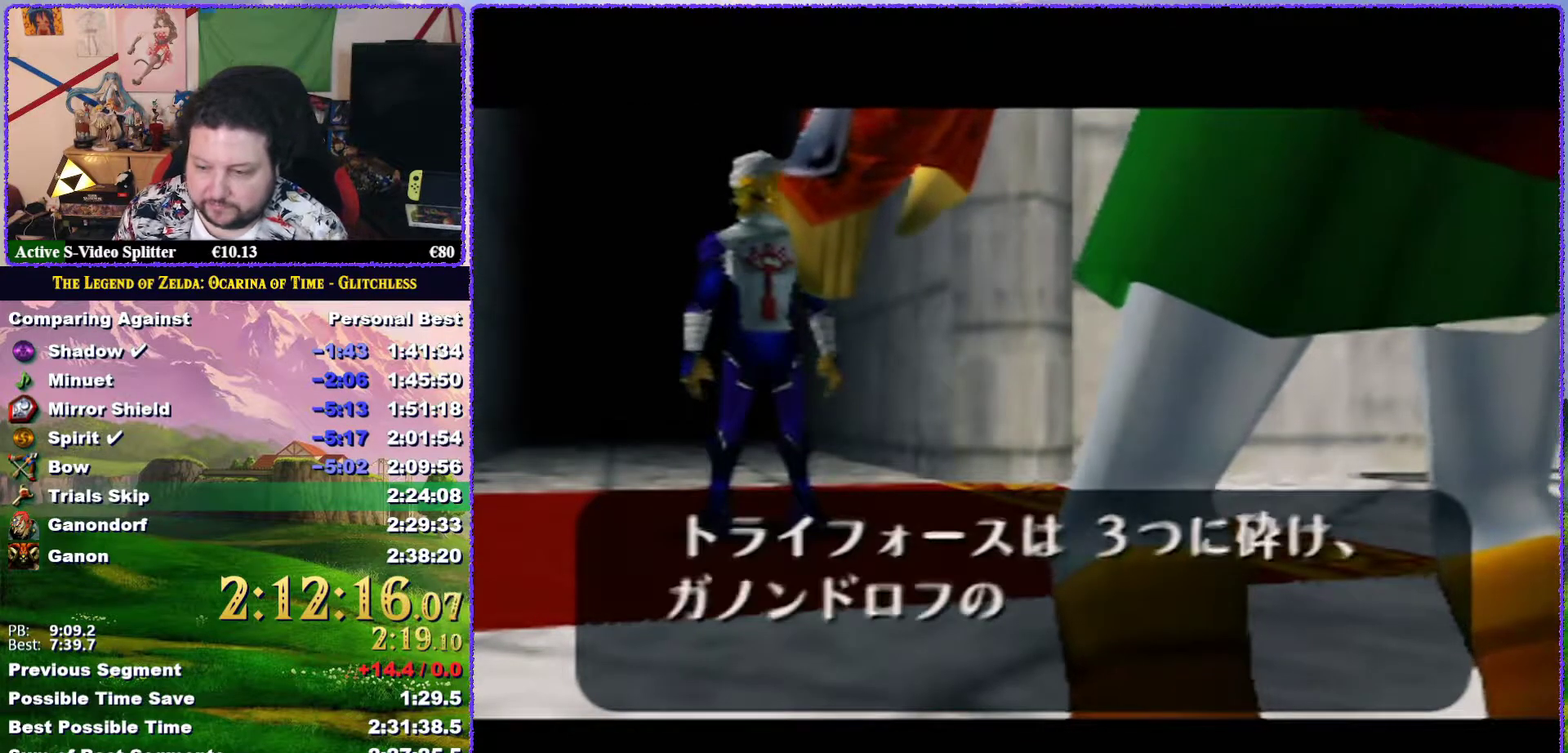
{"buttons": [], "events": [[67, "A", "down"], [67, "B", "down"], [133, "B", "up"], [167, "A", "up"], [233, "A", "down"], [267, "B", "down"], [300, "A", "up"], [333, "B", "up"], [383, "A", "down"], [450, "A", "up"]]}
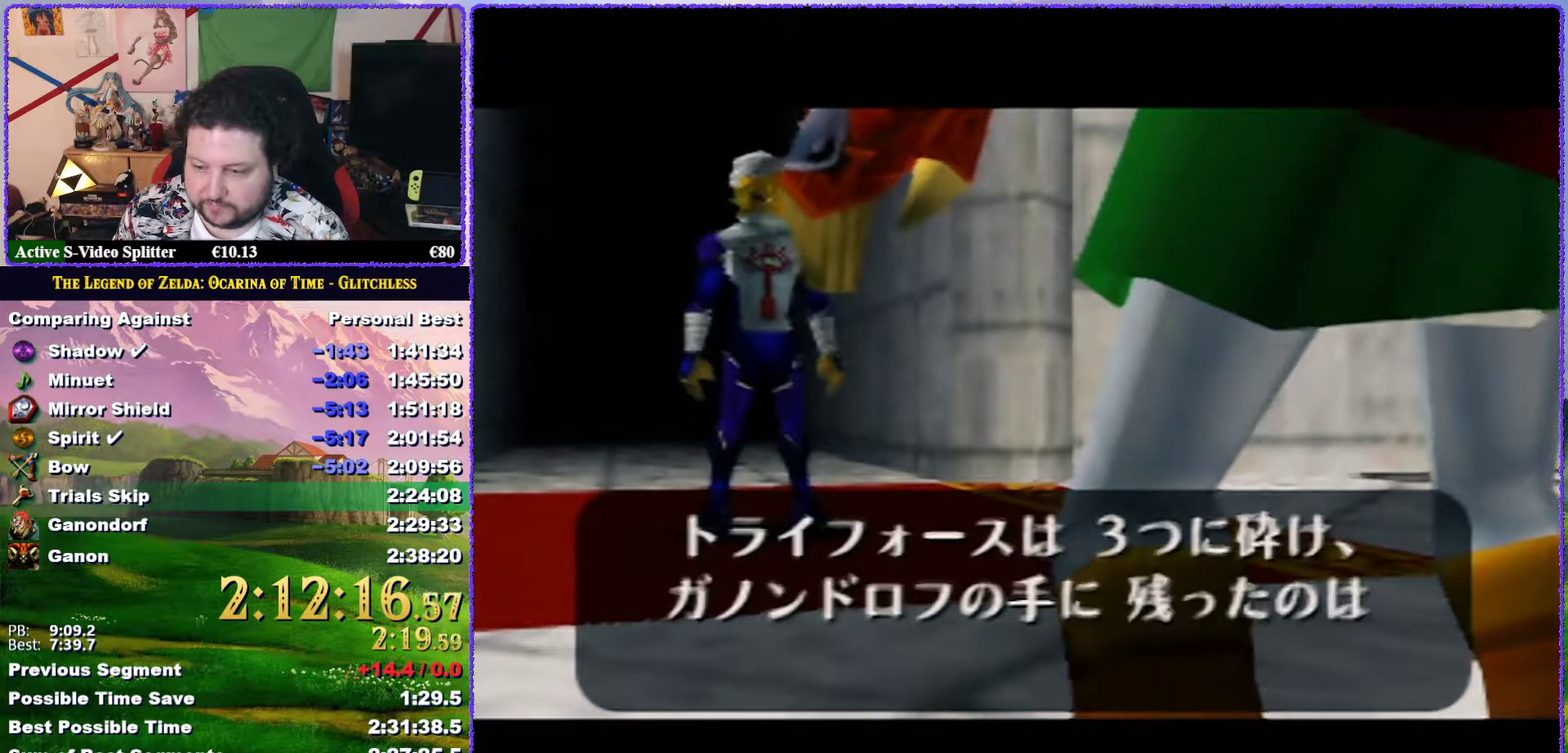
{"buttons": [], "events": [[83, "A", "down"], [100, "B", "down"], [133, "A", "up"], [167, "B", "up"], [200, "A", "down"], [317, "A", "up"], [383, "A", "down"], [450, "A", "up"]]}
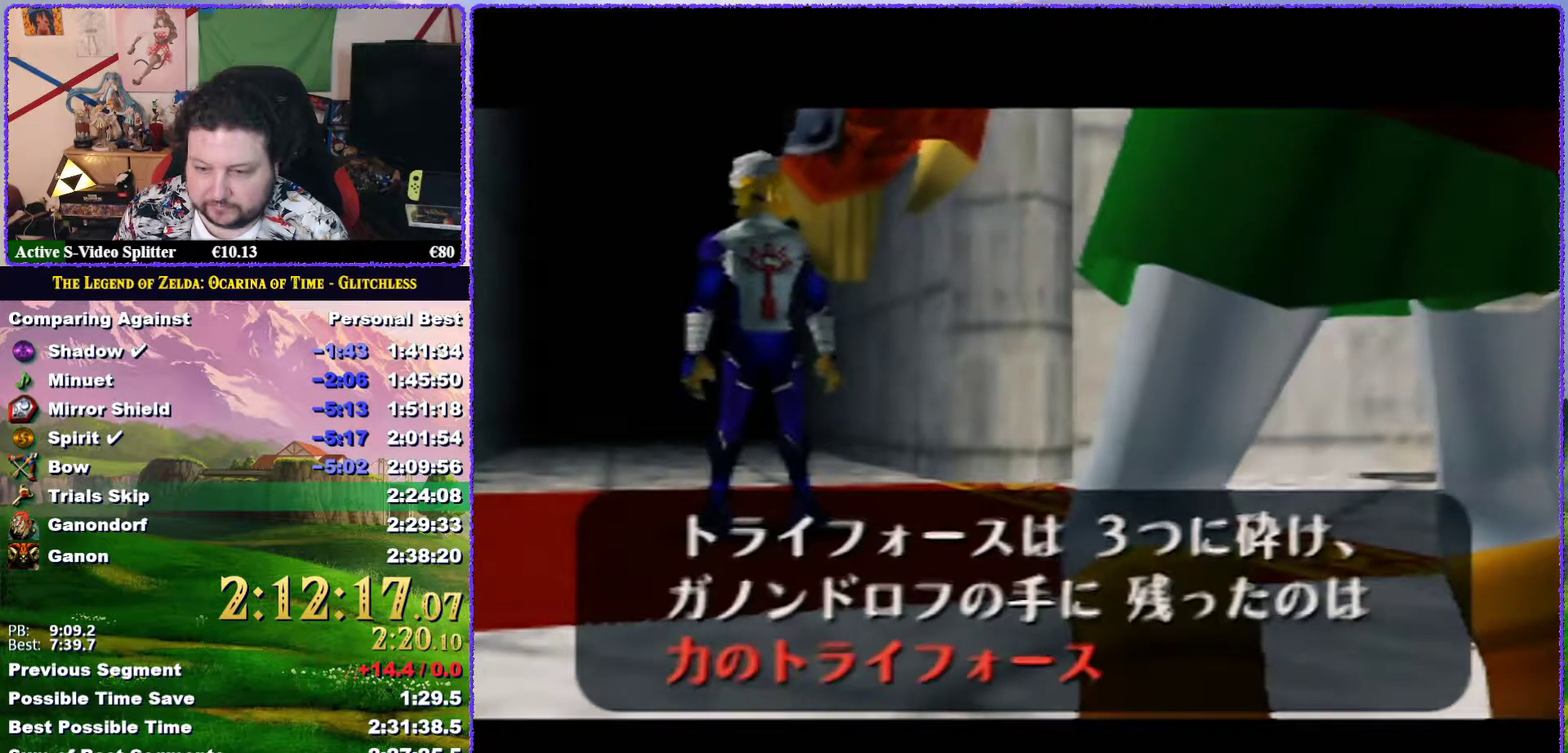
{"buttons": [], "events": [[33, "A", "down"], [100, "A", "up"], [183, "A", "down"], [300, "A", "up"], [367, "A", "down"], [433, "A", "up"]]}
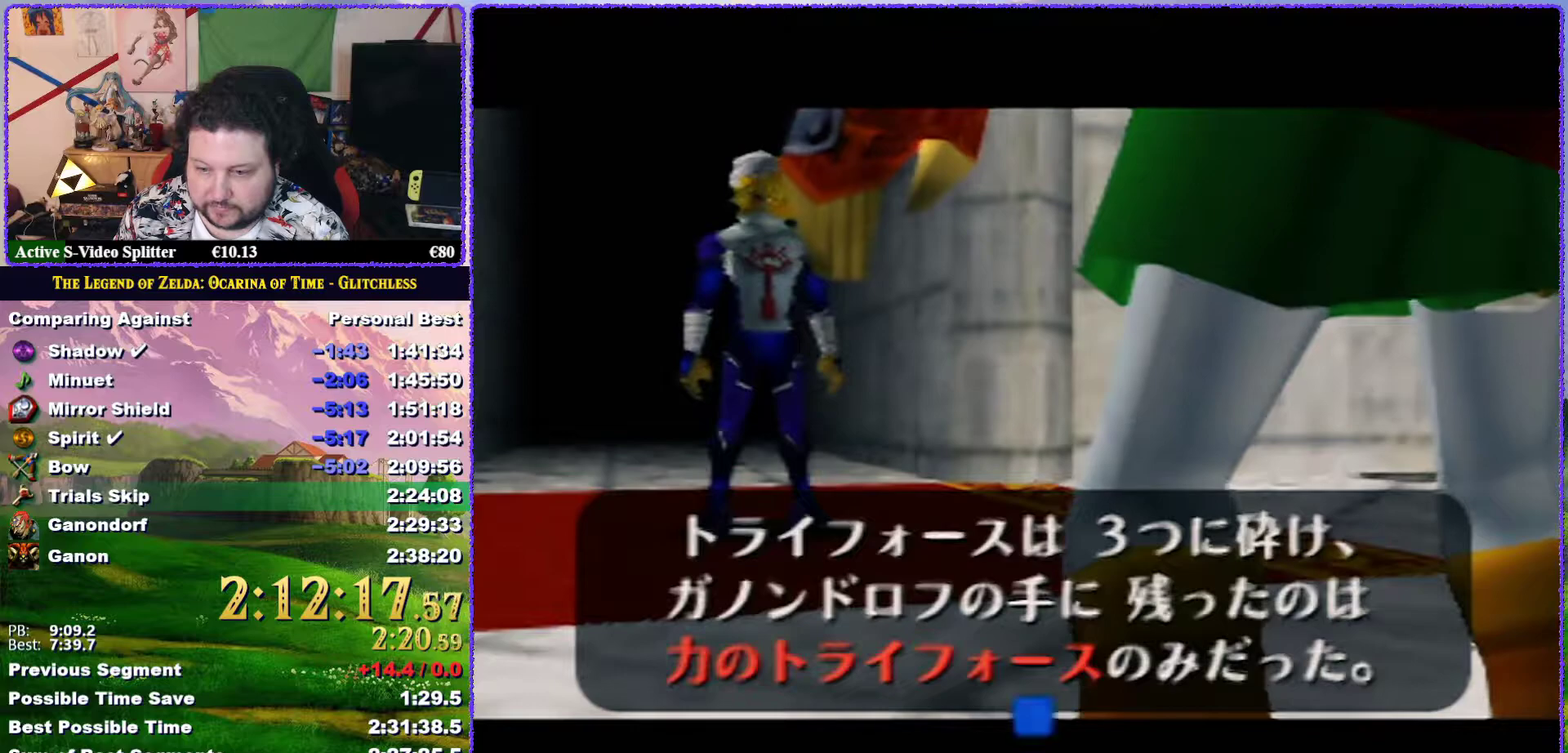
{"buttons": ["A"], "events": [[50, "A", "down"], [100, "A", "up"], [183, "A", "down"], [250, "A", "up"], [350, "A", "down"], [433, "A", "up"], [500, "A", "down"]]}
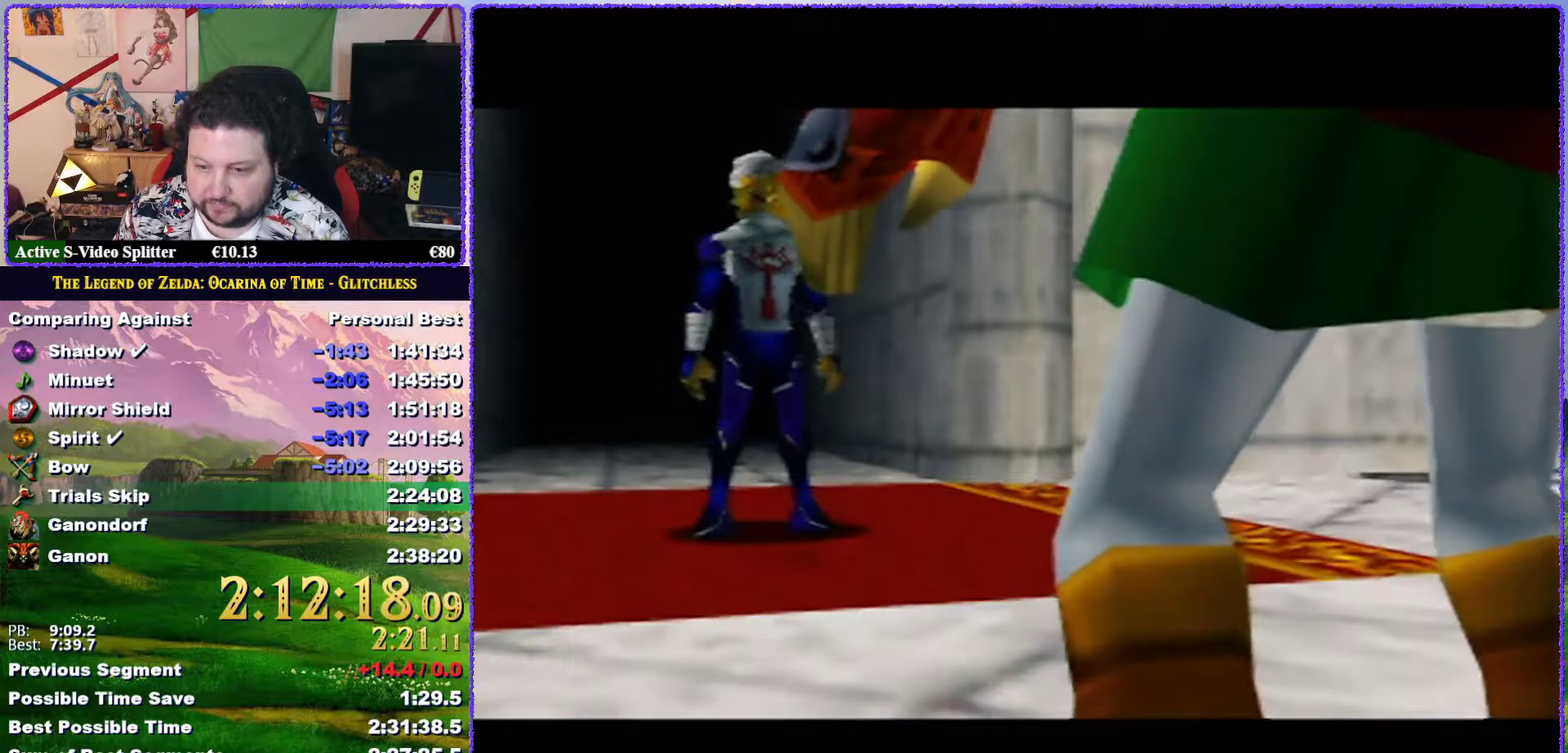
{"buttons": [], "events": [[117, "A", "up"], [167, "A", "down"], [267, "A", "up"], [367, "A", "down"], [417, "A", "up"]]}
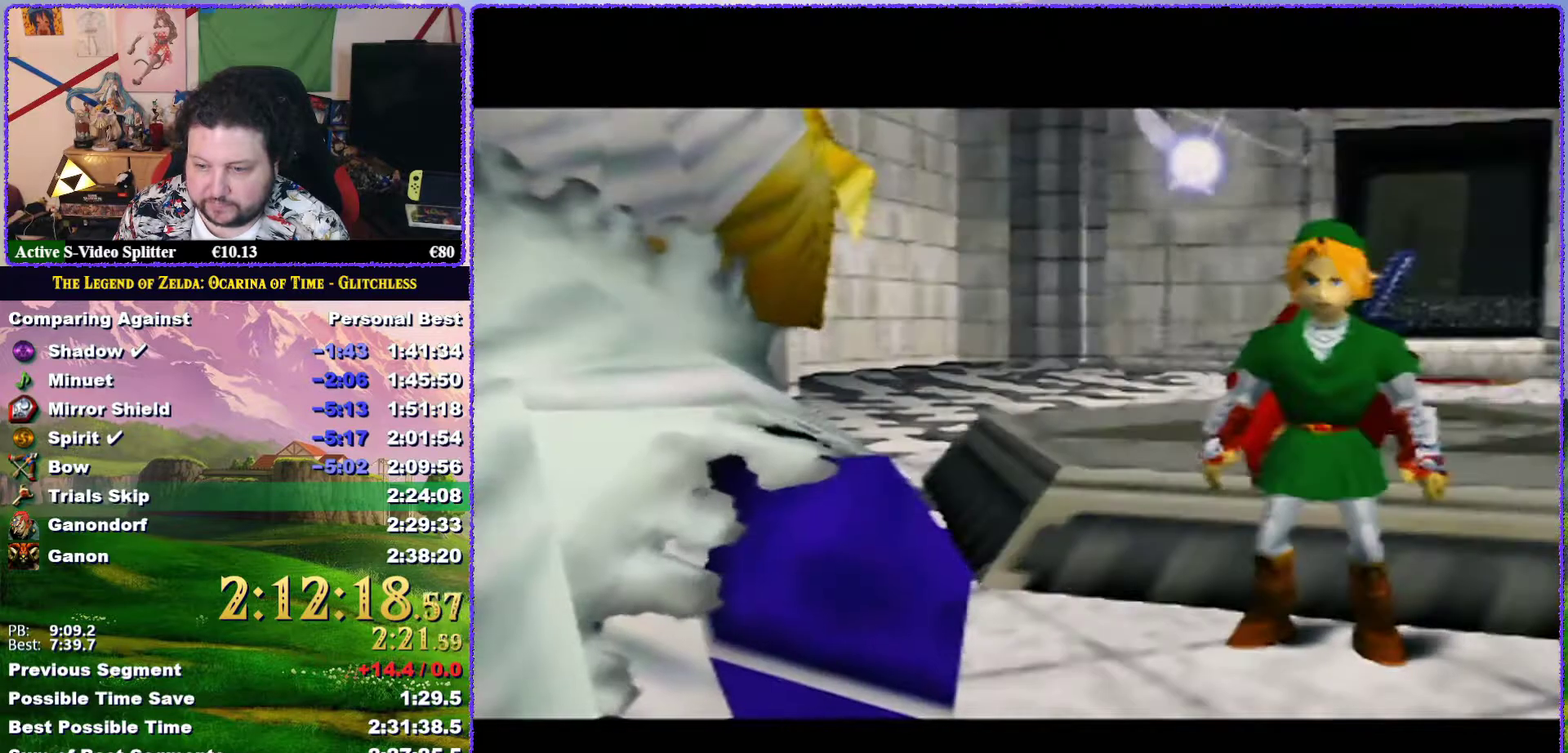
{"buttons": [], "events": [[17, "A", "down"], [133, "A", "up"], [200, "A", "down"], [250, "A", "up"], [350, "A", "down"], [467, "A", "up"]]}
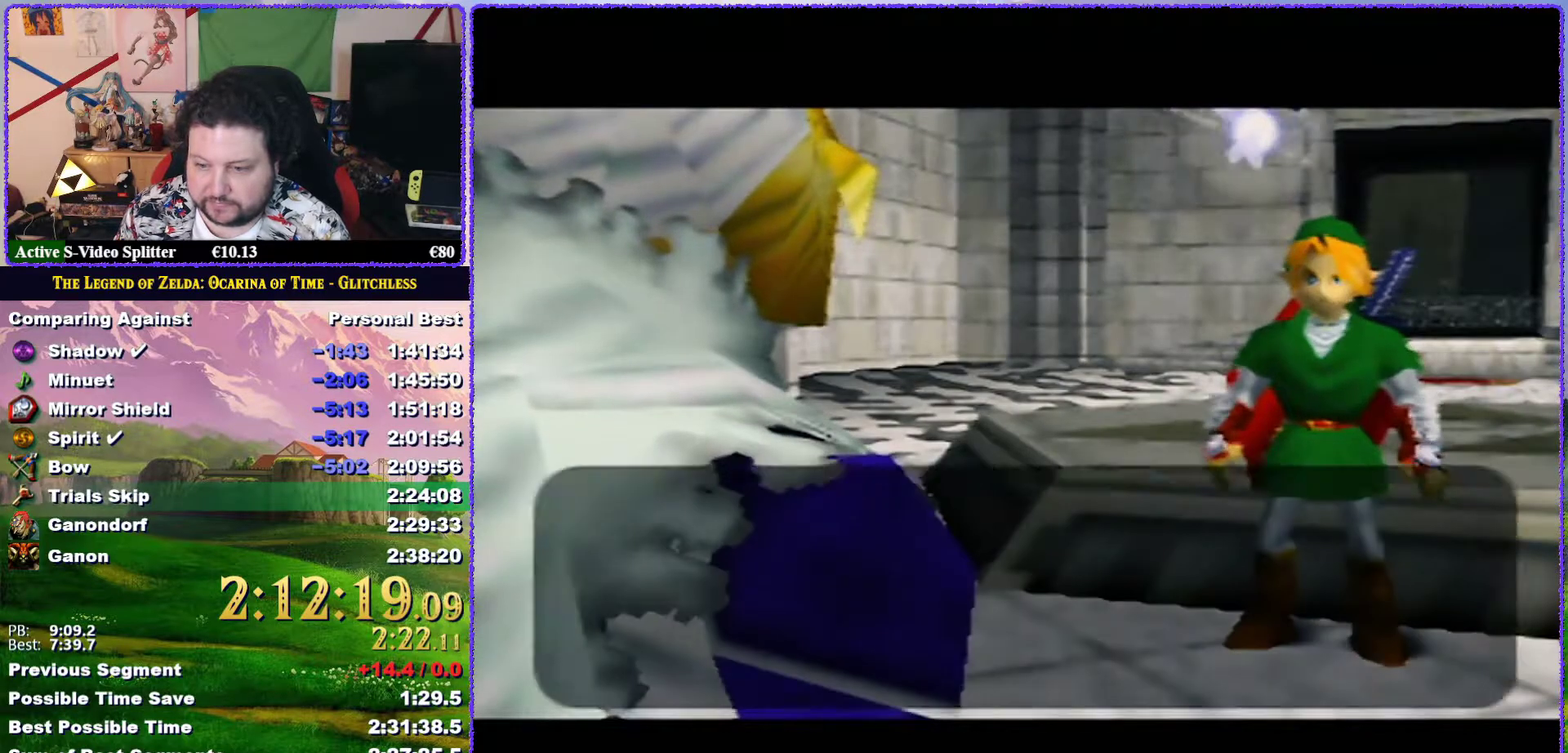
{"buttons": [], "events": [[50, "A", "down"], [133, "A", "up"], [200, "A", "down"], [267, "B", "down"], [300, "A", "up"], [333, "B", "up"], [383, "A", "down"], [483, "A", "up"]]}
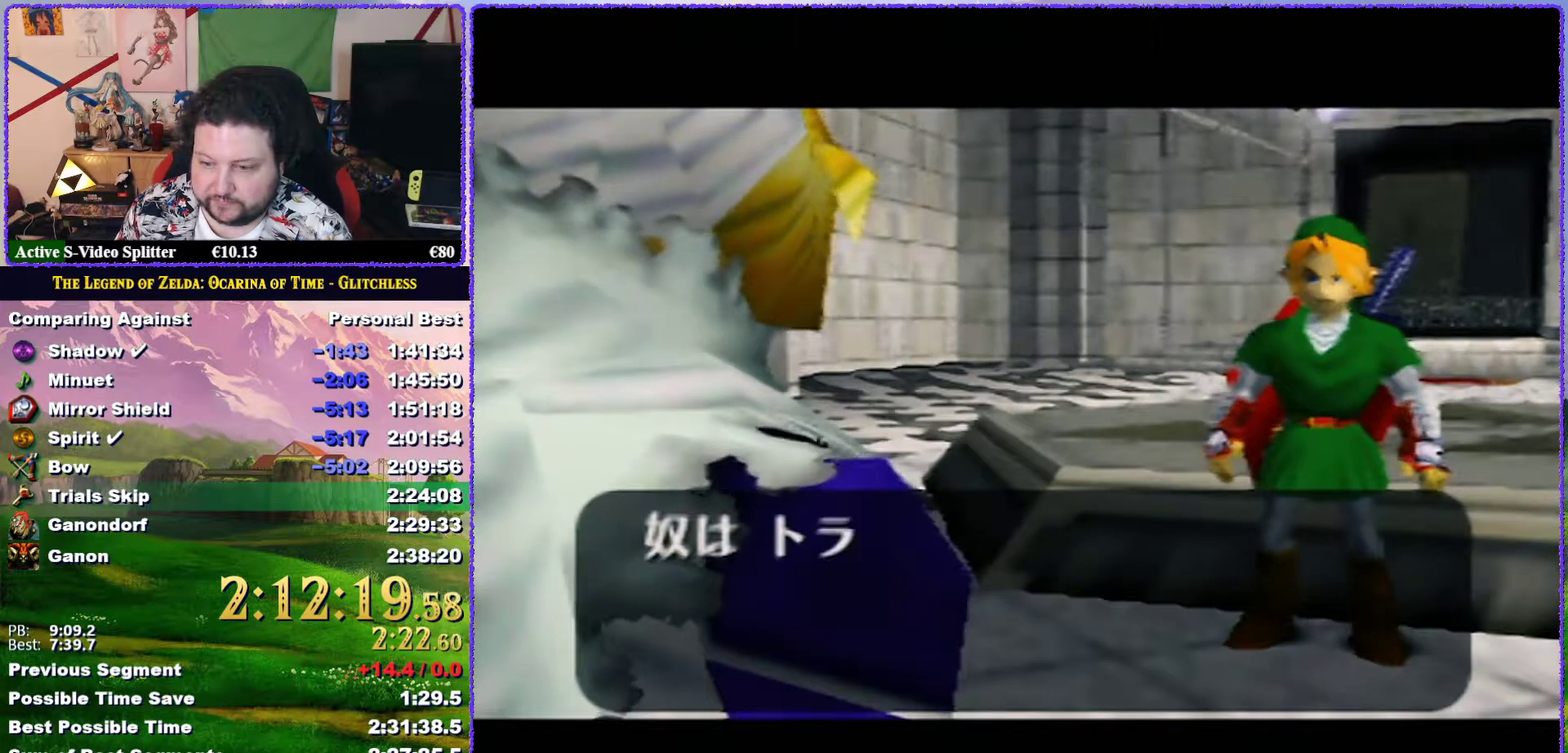
{"buttons": [], "events": [[50, "A", "down"], [117, "A", "up"], [217, "A", "down"], [283, "A", "up"], [383, "A", "down"], [450, "A", "up"]]}
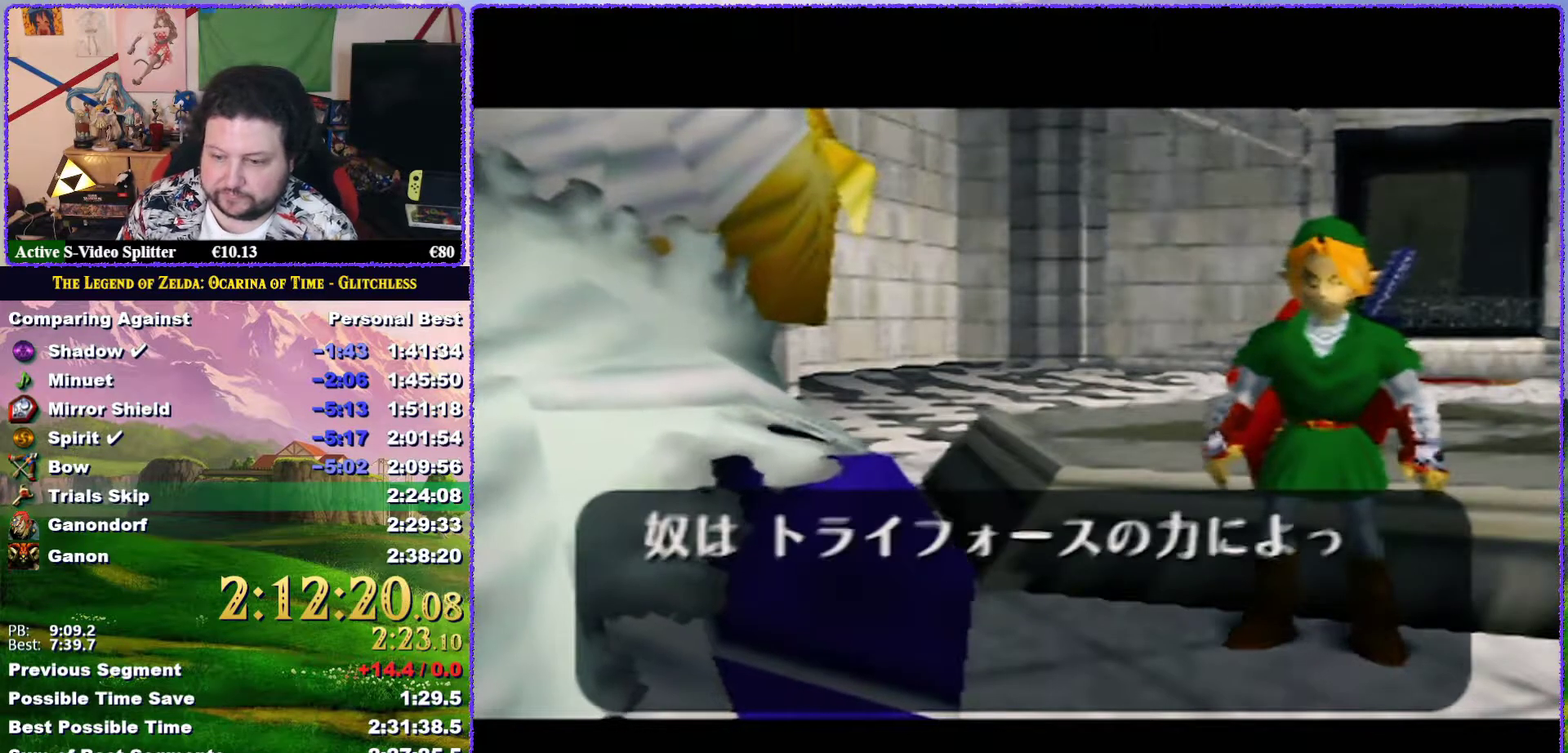
{"buttons": [], "events": [[50, "A", "down"], [133, "A", "up"], [200, "A", "down"], [200, "B", "down"], [267, "A", "up"], [367, "A", "down"], [417, "A", "up"], [483, "B", "up"]]}
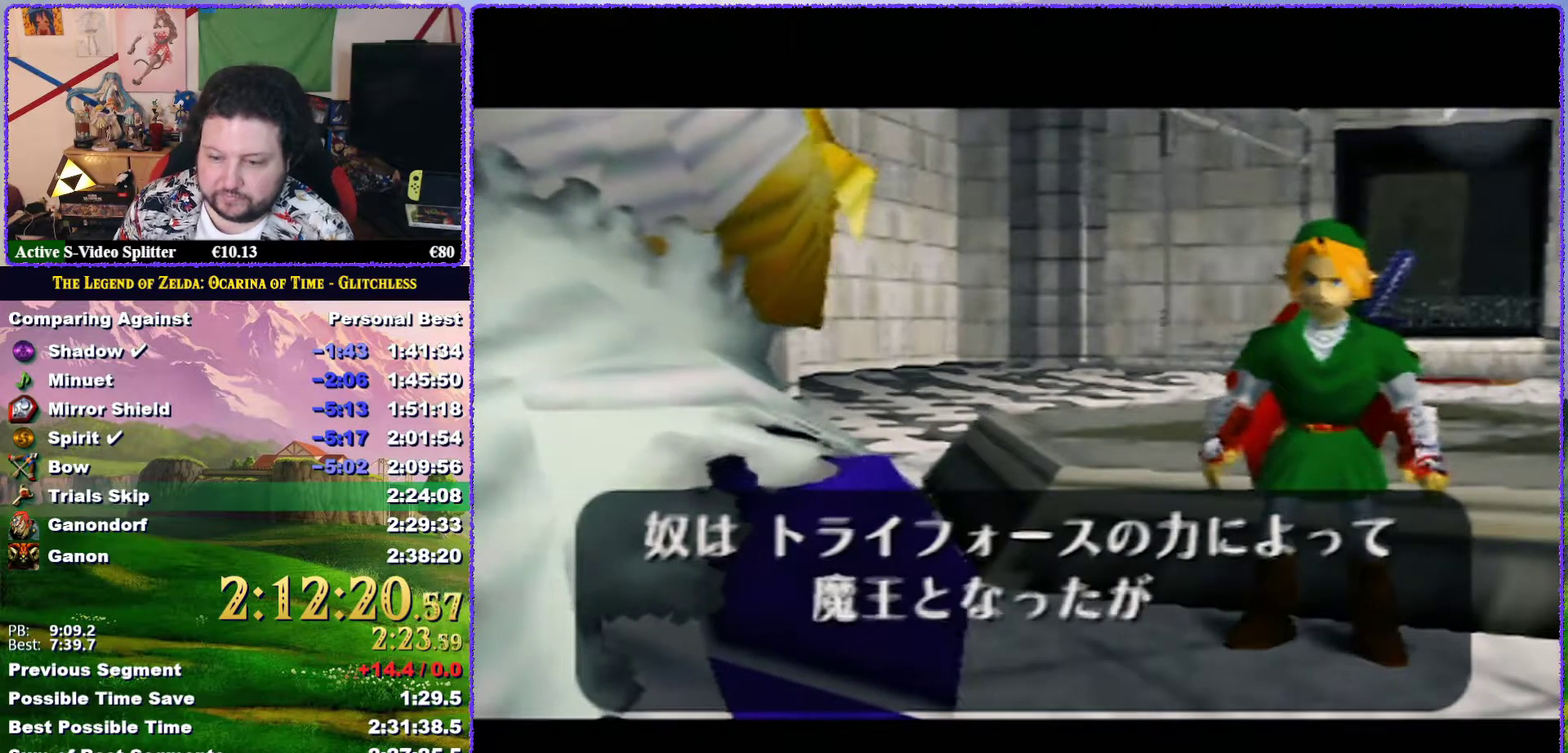
{"buttons": ["A", "B"], "events": [[17, "A", "down"], [33, "B", "down"], [100, "A", "up"], [100, "B", "up"], [167, "A", "down"], [183, "B", "down"], [217, "A", "up"], [283, "B", "up"], [333, "A", "down"], [383, "A", "up"], [417, "B", "down"], [483, "A", "down"]]}
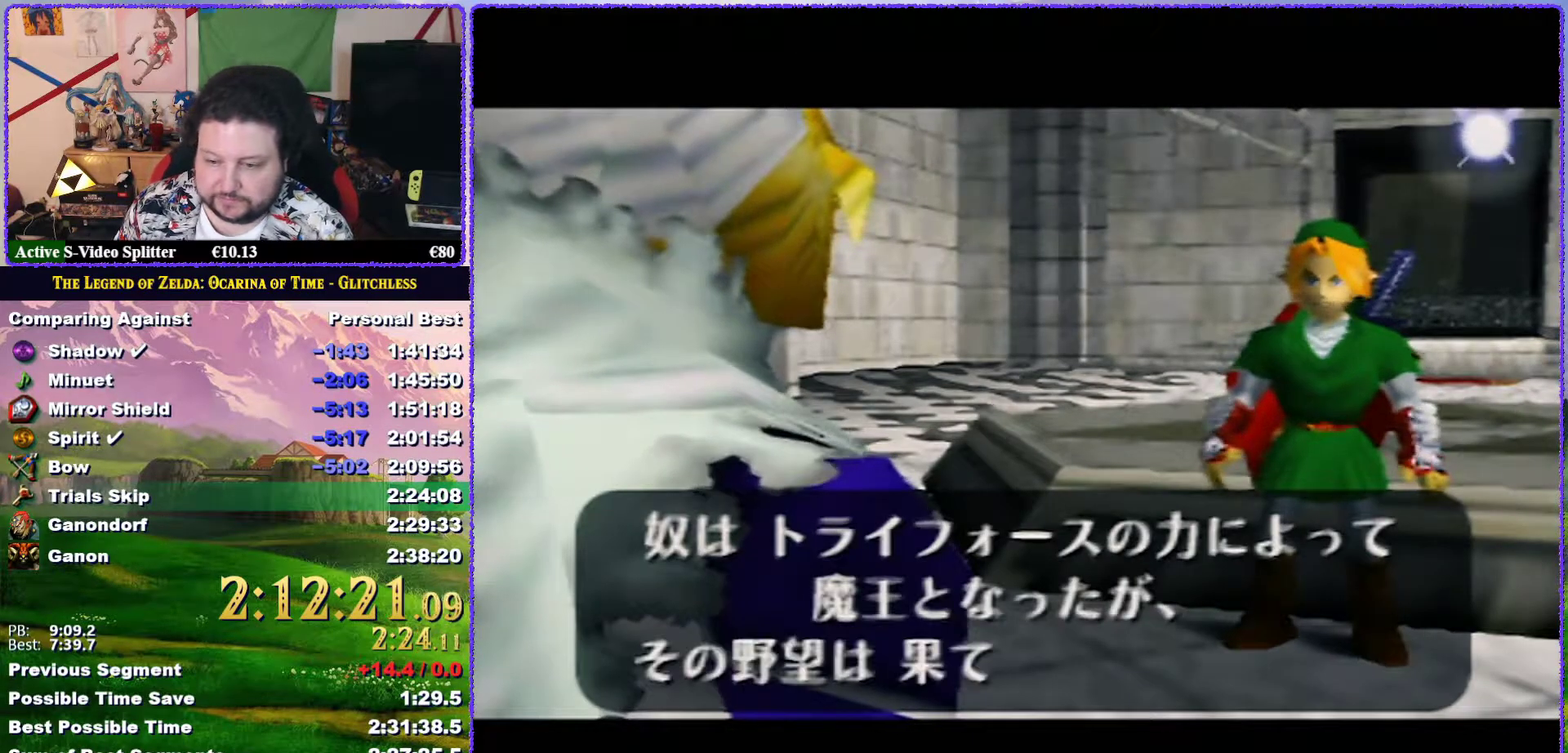
{"buttons": ["A"], "events": [[50, "A", "up"], [50, "B", "up"], [150, "A", "down"], [233, "A", "up"], [317, "A", "down"], [383, "A", "up"], [467, "A", "down"]]}
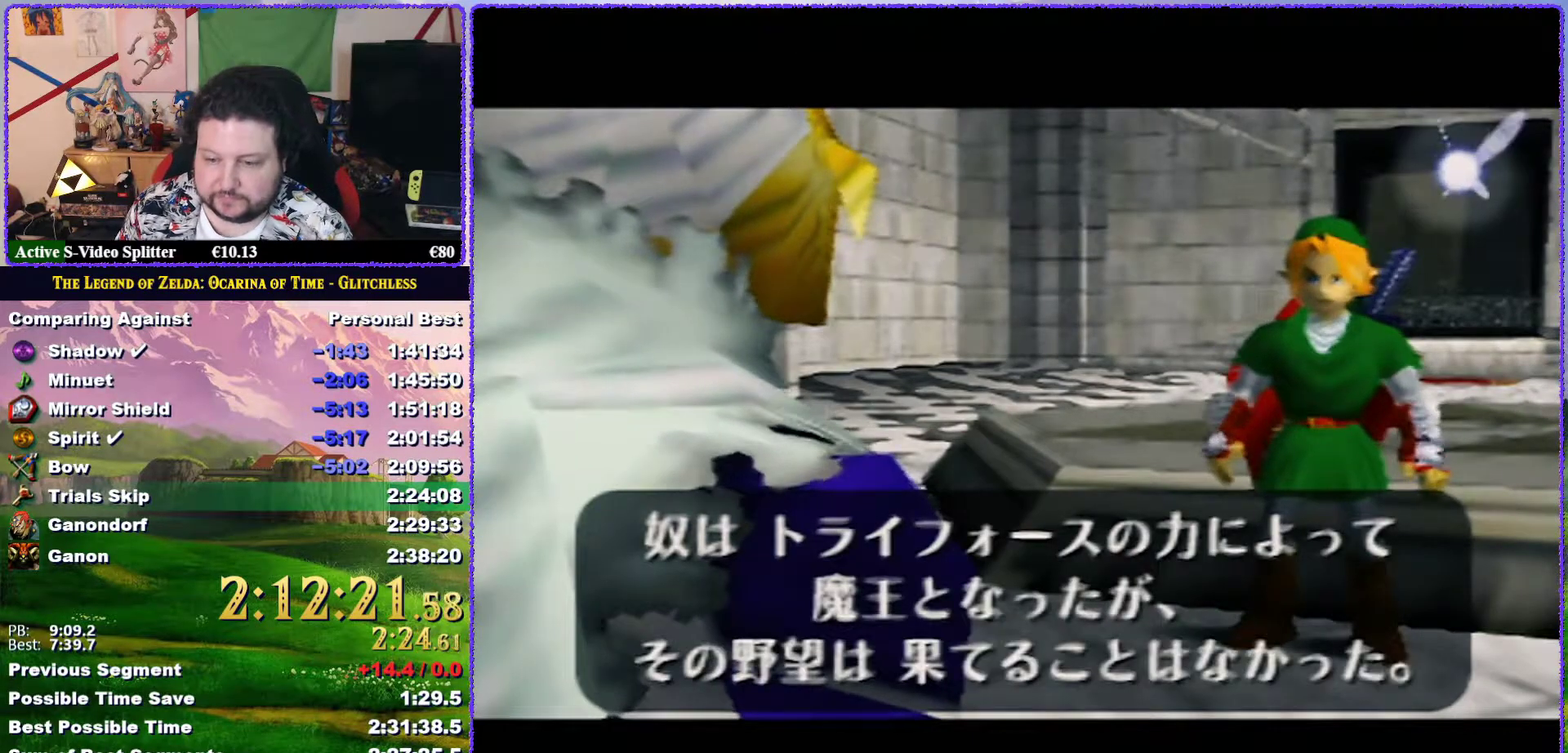
{"buttons": ["A"], "events": [[33, "A", "up"], [133, "A", "down"], [183, "A", "up"], [283, "A", "down"], [383, "A", "up"], [400, "B", "down"], [433, "A", "down"], [467, "B", "up"]]}
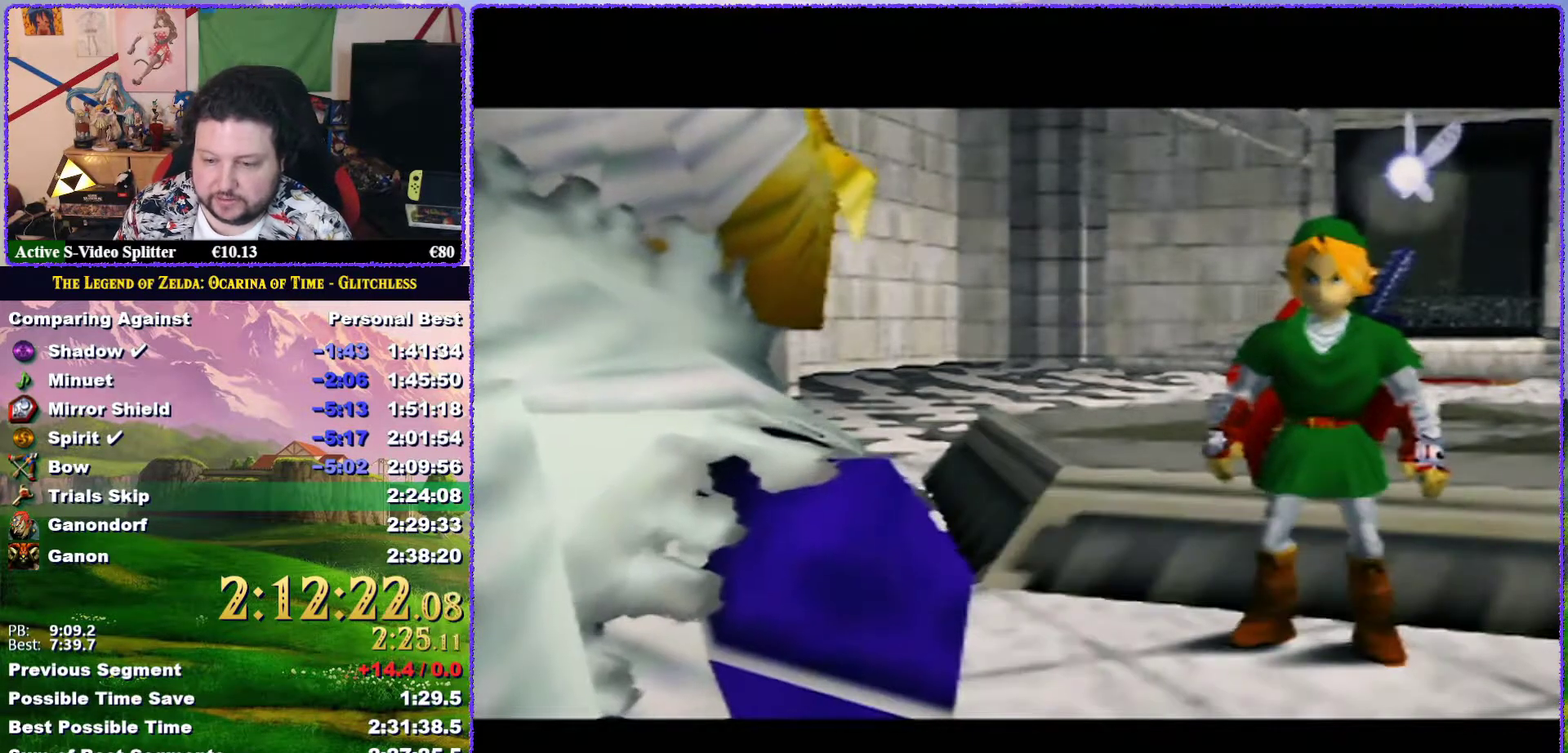
{"buttons": ["A"], "events": [[50, "A", "up"], [100, "A", "down"], [200, "A", "up"], [233, "B", "down"], [300, "A", "down"], [300, "B", "up"], [350, "A", "up"], [433, "A", "down"]]}
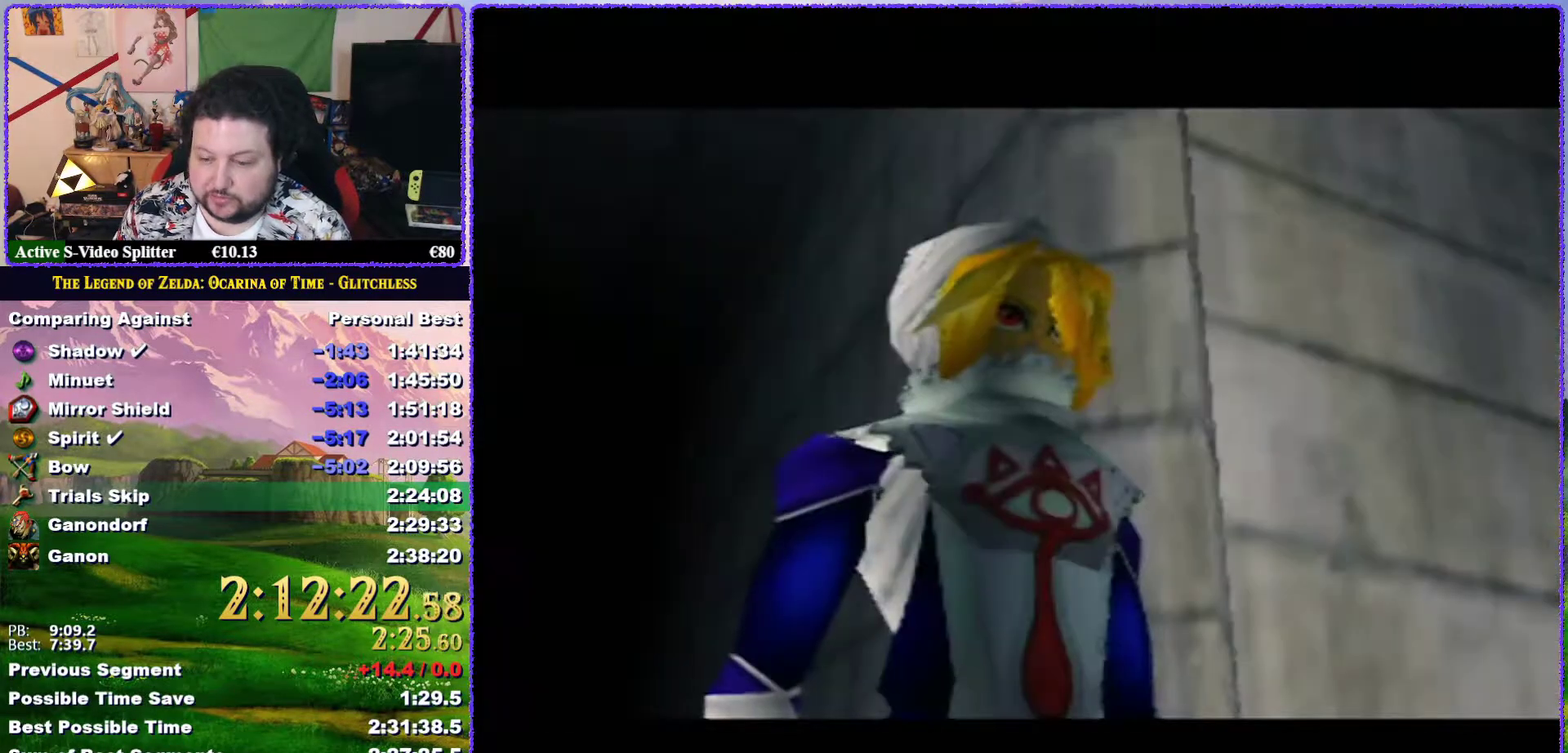
{"buttons": ["A"], "events": [[33, "A", "up"], [100, "A", "down"], [200, "A", "up"], [300, "A", "down"], [367, "A", "up"], [450, "A", "down"]]}
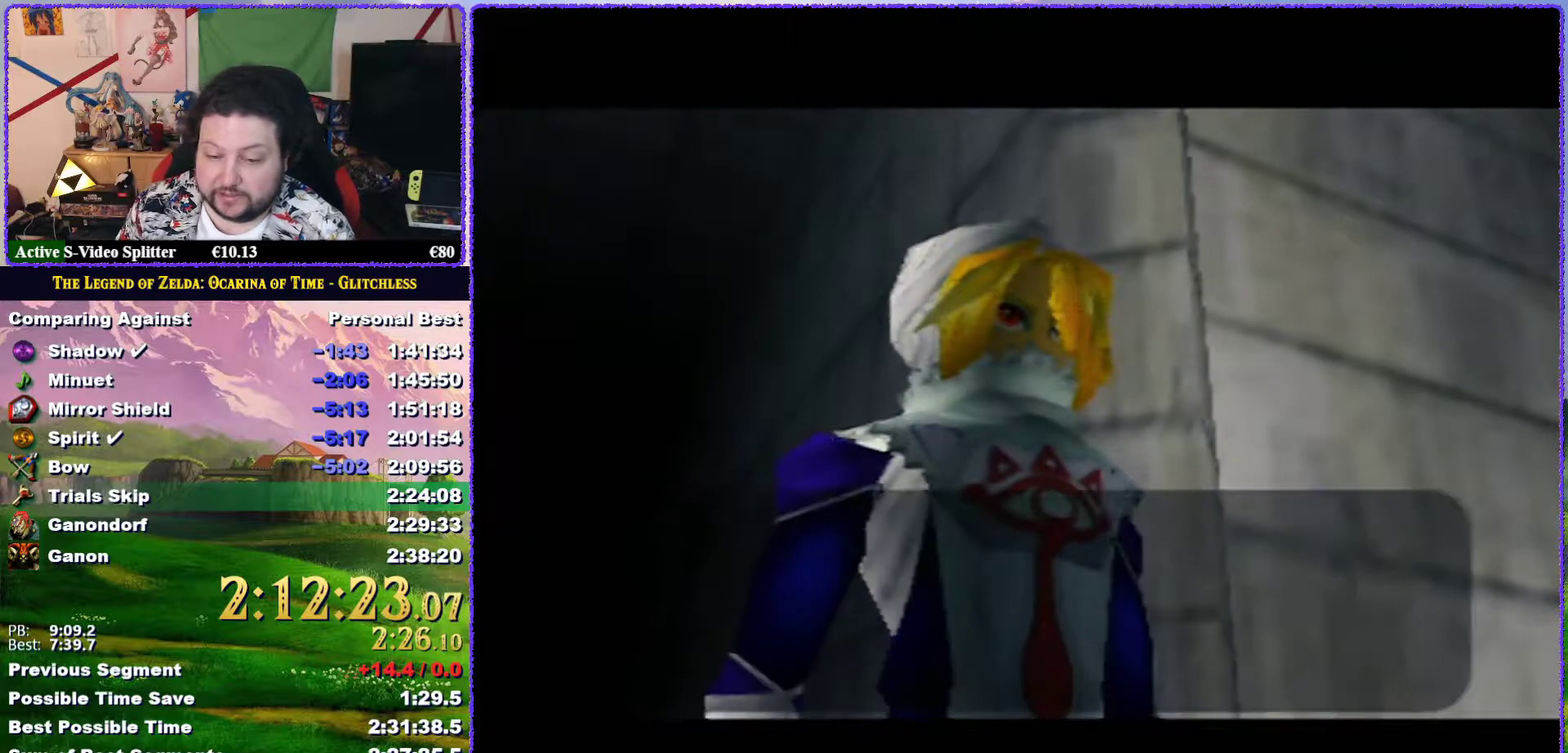
{"buttons": [], "events": [[17, "A", "up"], [67, "B", "down"], [100, "A", "down"], [133, "B", "up"], [167, "A", "up"], [250, "A", "down"], [317, "A", "up"], [383, "A", "down"], [483, "A", "up"]]}
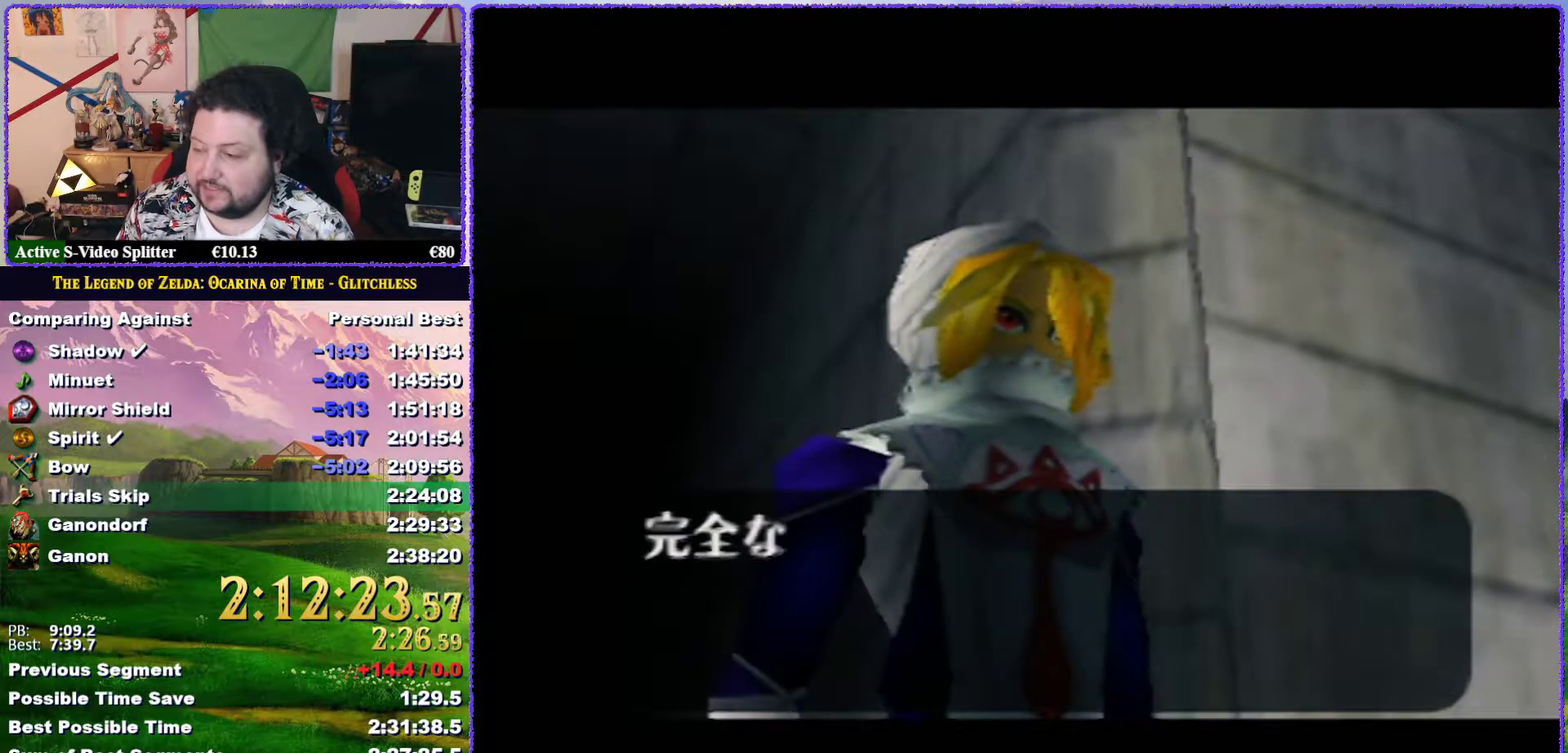
{"buttons": ["B"], "events": [[67, "A", "down"], [133, "A", "up"], [217, "A", "down"], [300, "A", "up"], [383, "A", "down"], [450, "A", "up"], [483, "B", "down"]]}
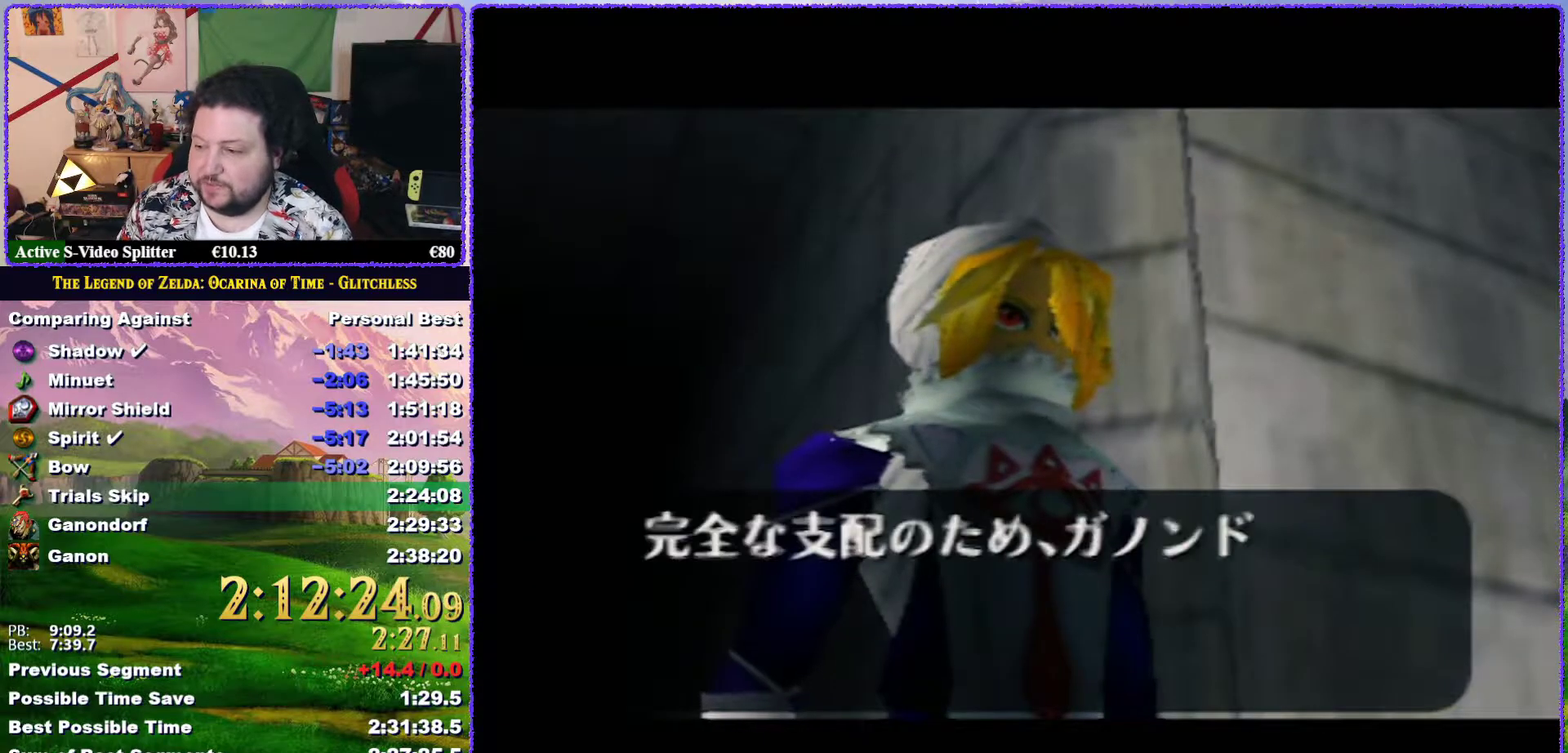
{"buttons": ["B"], "events": [[50, "A", "down"], [50, "B", "up"], [117, "A", "up"], [117, "B", "down"], [167, "B", "up"], [200, "A", "down"], [267, "A", "up"], [300, "B", "down"], [367, "A", "down"], [450, "A", "up"]]}
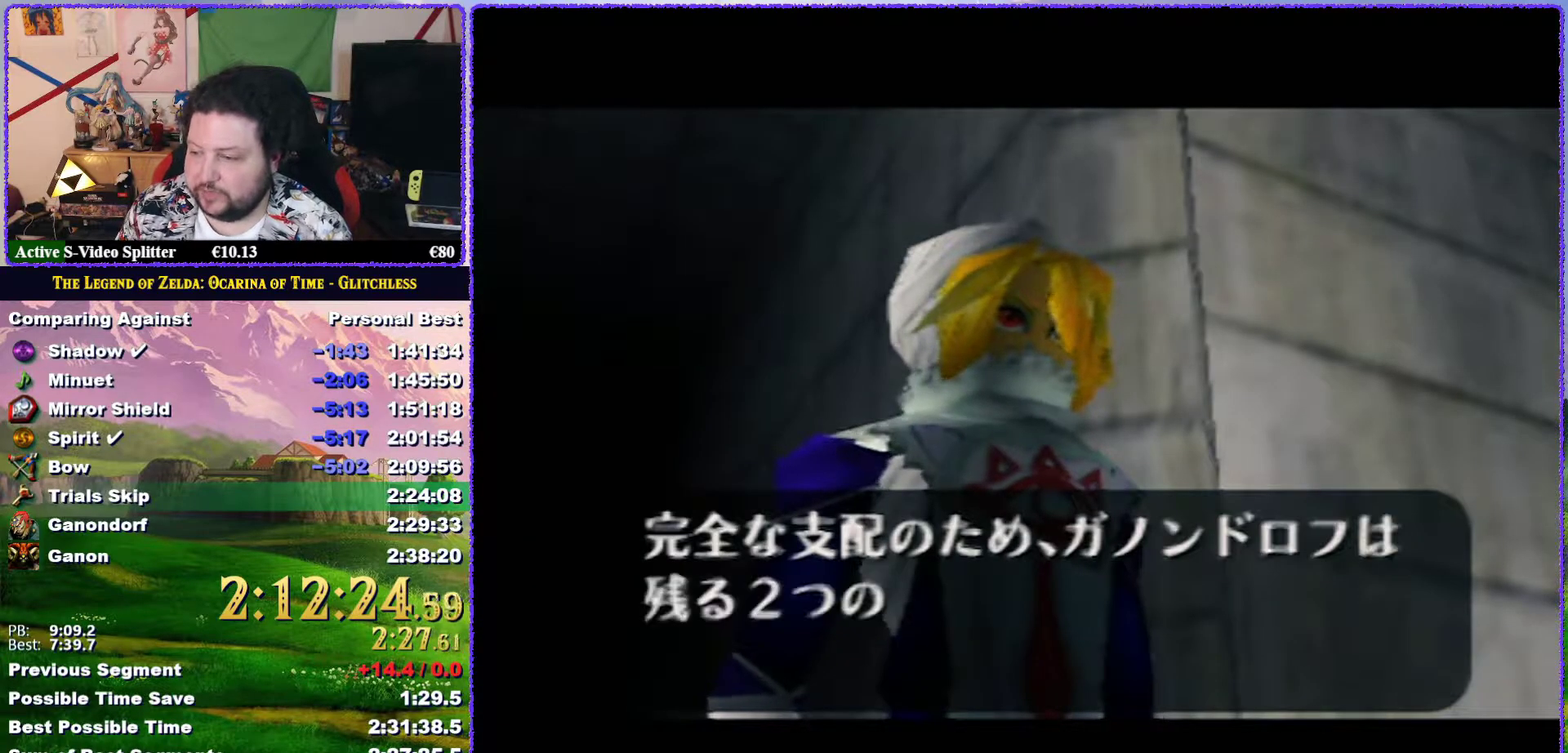
{"buttons": ["A"], "events": [[17, "A", "down"], [100, "A", "up"], [100, "B", "up"], [317, "A", "down"], [367, "B", "down"], [417, "A", "up"], [417, "B", "up"], [467, "A", "down"]]}
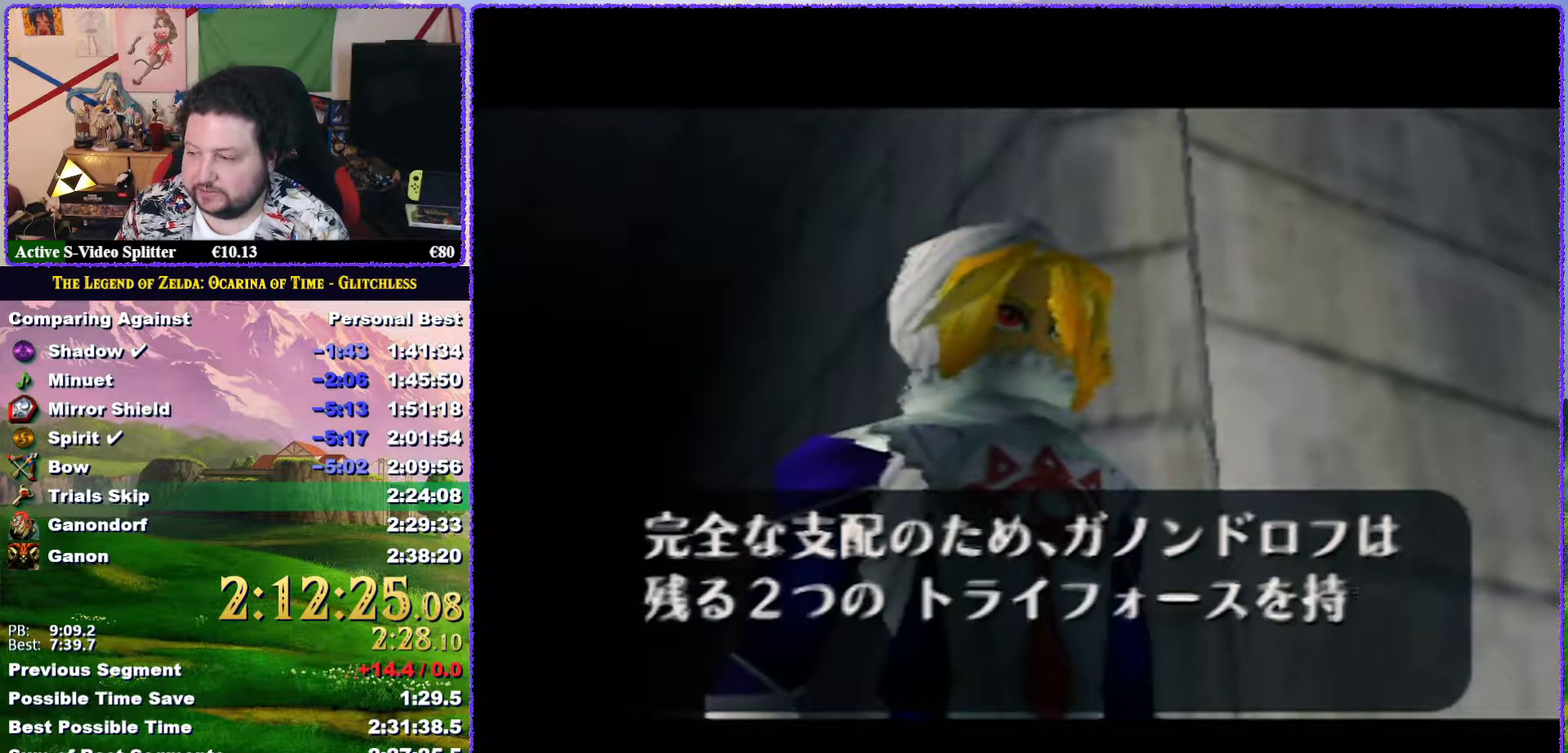
{"buttons": ["A"], "events": [[33, "A", "up"], [167, "A", "down"], [233, "A", "up"], [333, "A", "down"], [400, "A", "up"], [450, "A", "down"]]}
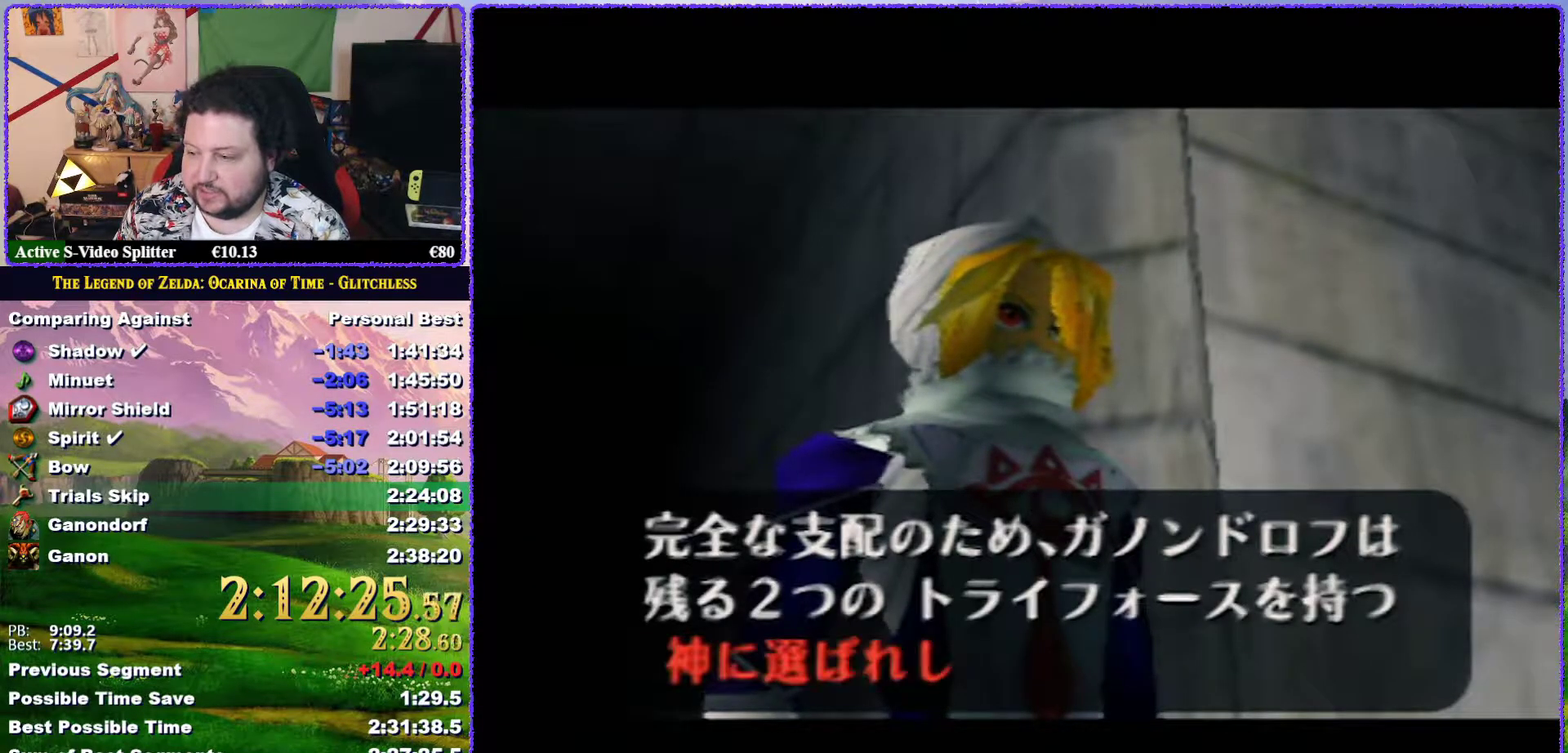
{"buttons": ["A"], "events": [[17, "A", "up"], [67, "B", "down"], [133, "A", "down"], [133, "B", "up"], [200, "A", "up"], [217, "B", "down"], [267, "A", "down"], [267, "B", "up"], [367, "A", "up"], [450, "A", "down"]]}
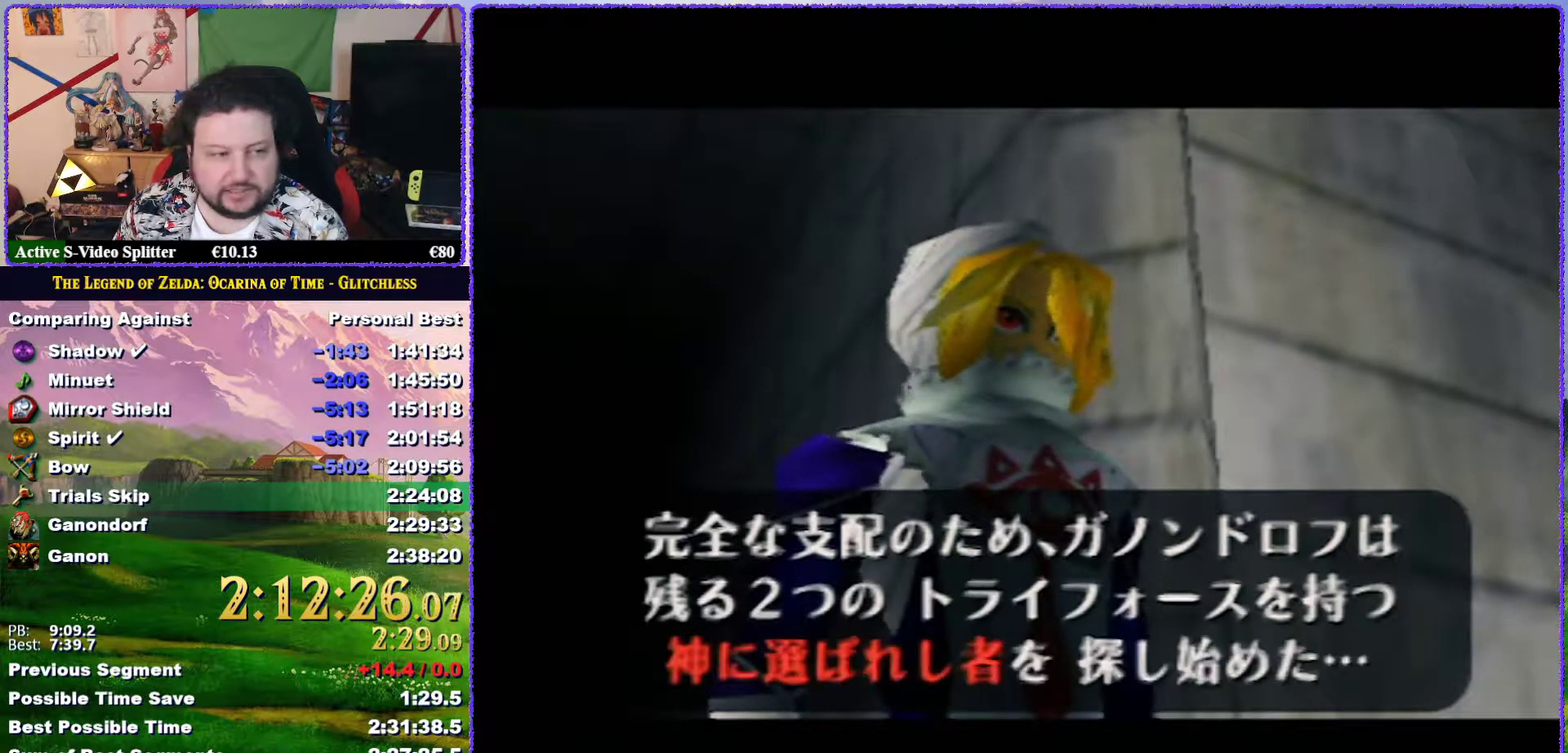
{"buttons": ["A", "B"], "events": [[17, "A", "up"], [17, "B", "down"], [83, "B", "up"], [117, "A", "down"], [167, "A", "up"], [167, "B", "down"], [233, "B", "up"], [267, "A", "down"], [333, "B", "down"], [367, "A", "up"], [383, "B", "up"], [433, "A", "down"], [467, "B", "down"]]}
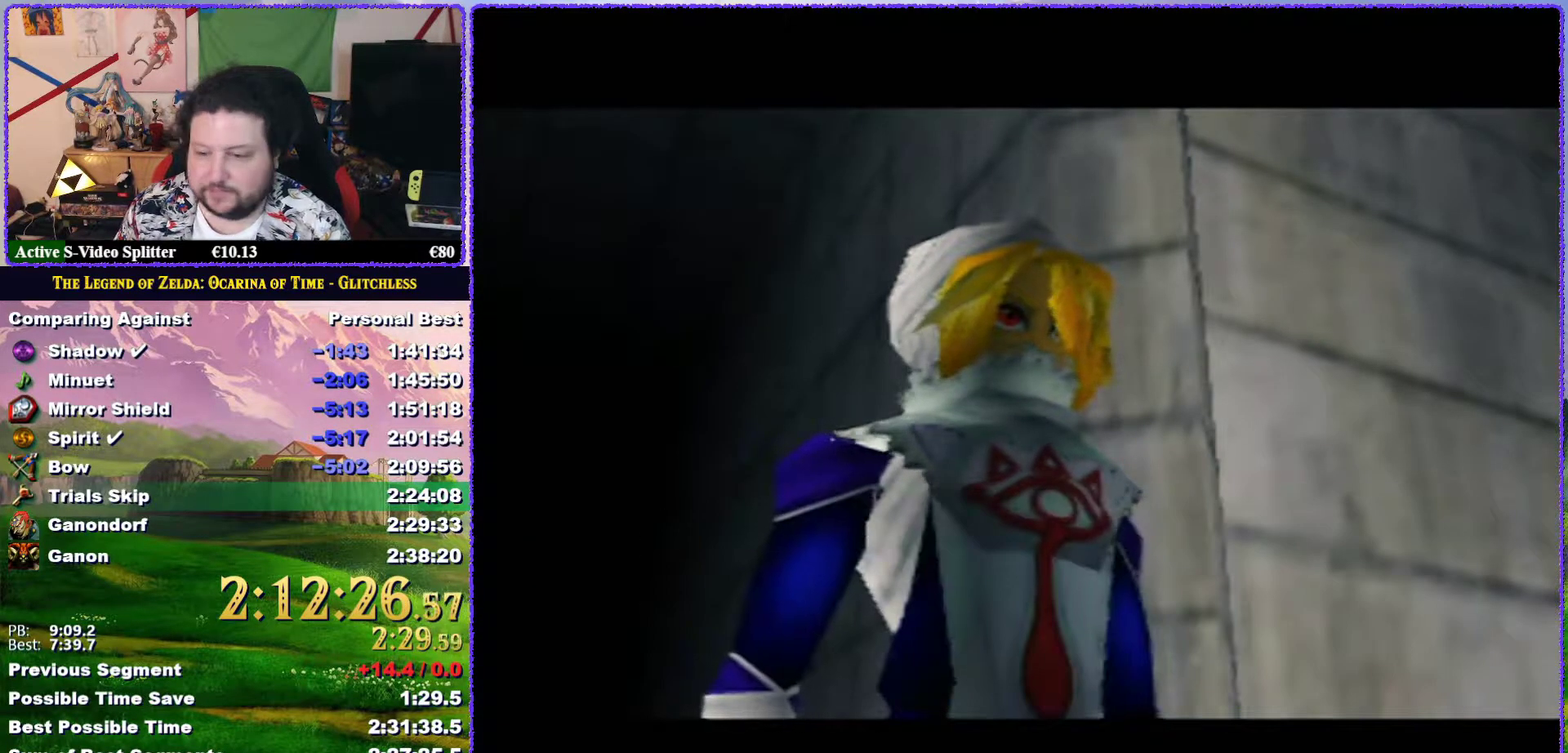
{"buttons": ["A"], "events": [[33, "A", "up"], [33, "B", "up"], [133, "A", "down"], [133, "B", "down"], [200, "A", "up"], [200, "B", "up"], [300, "A", "down"], [300, "B", "down"], [350, "A", "up"], [350, "B", "up"], [433, "A", "down"]]}
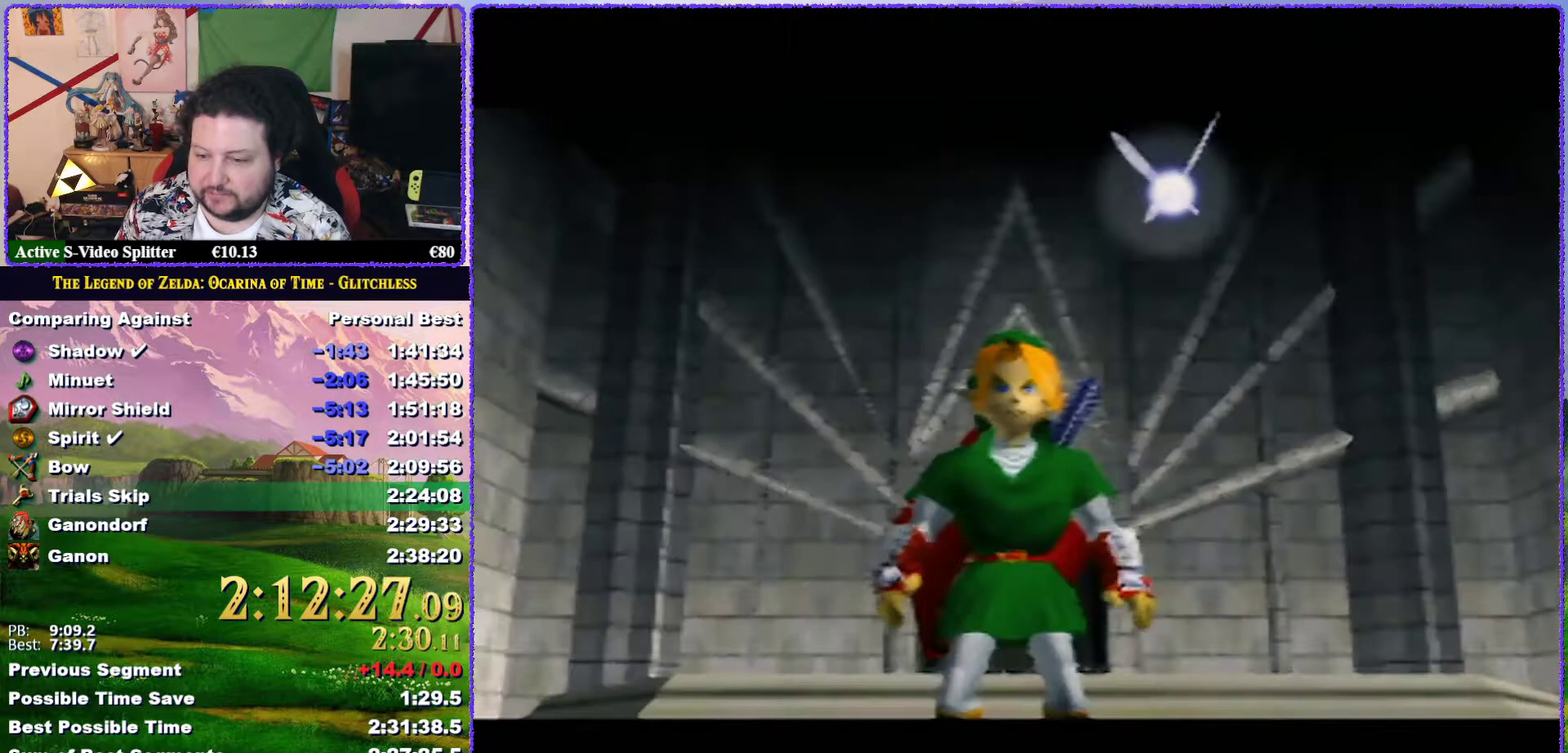
{"buttons": ["A"], "events": [[33, "A", "up"], [133, "A", "down"], [200, "A", "up"], [267, "B", "down"], [333, "A", "down"], [333, "B", "up"], [383, "A", "up"], [417, "B", "down"], [483, "A", "down"], [483, "B", "up"]]}
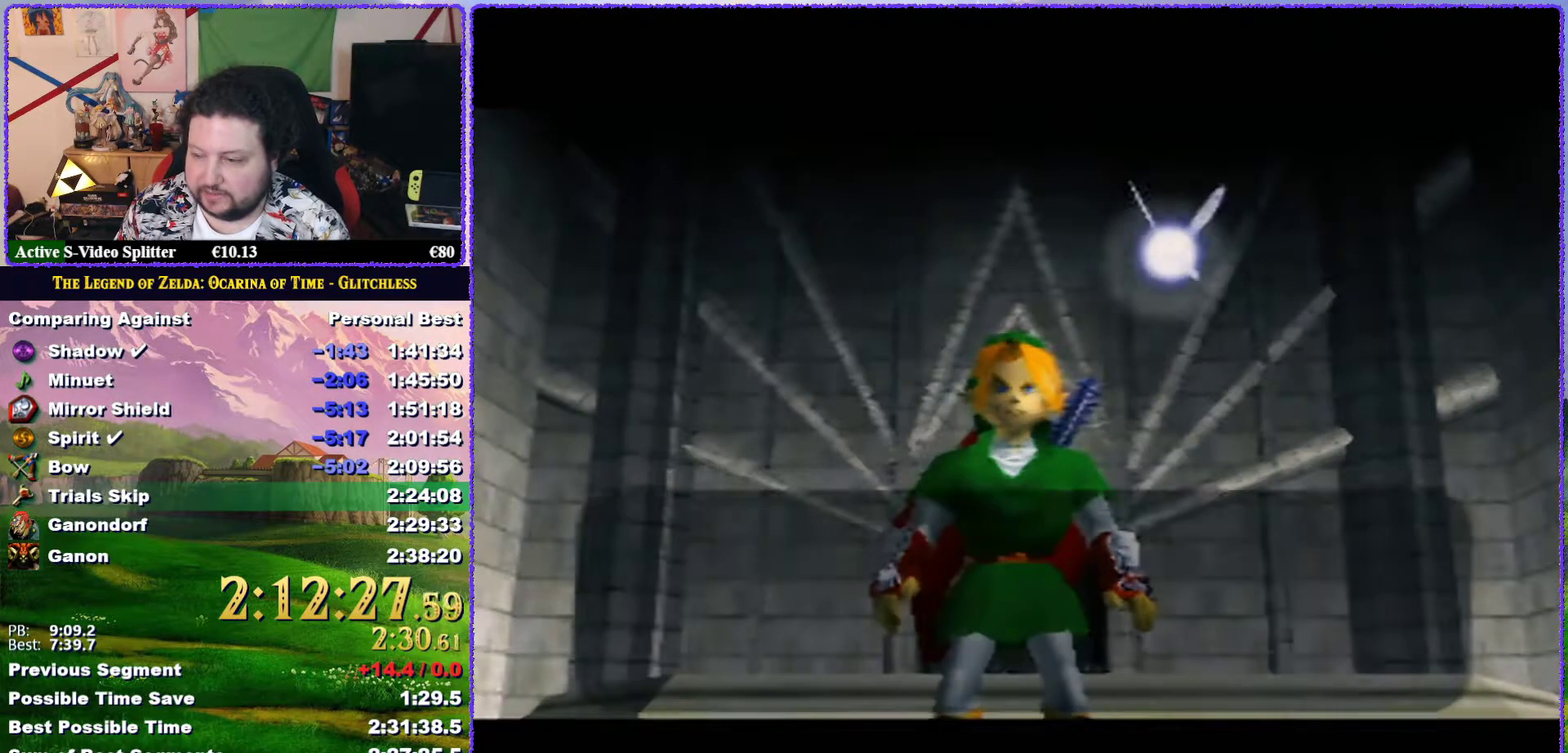
{"buttons": [], "events": [[83, "A", "up"], [167, "A", "down"], [250, "A", "up"], [317, "A", "down"], [383, "A", "up"], [383, "B", "down"], [433, "B", "up"]]}
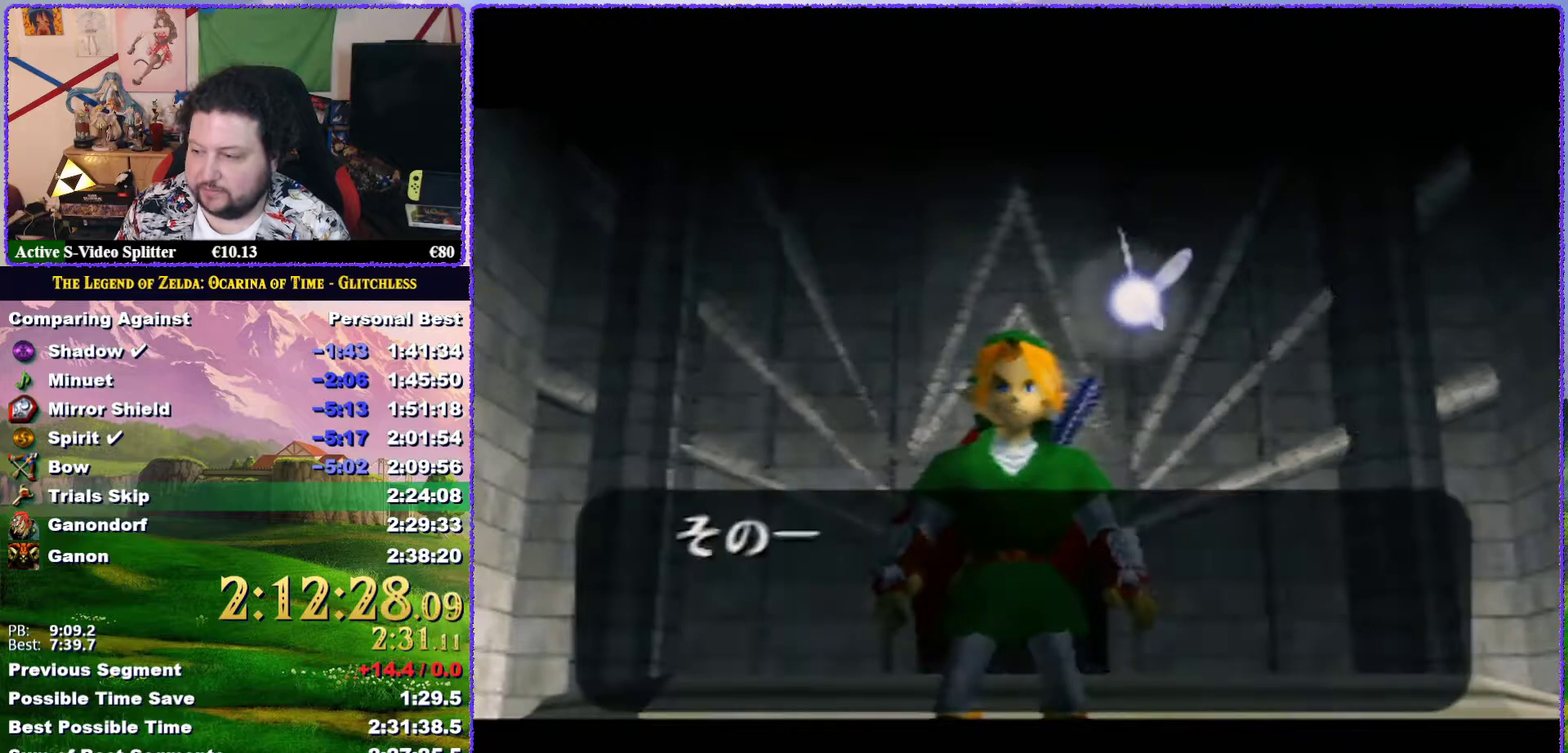
{"buttons": ["A"], "events": [[133, "A", "down"], [200, "A", "up"], [200, "B", "down"], [267, "B", "up"], [317, "A", "down"], [383, "A", "up"], [483, "A", "down"]]}
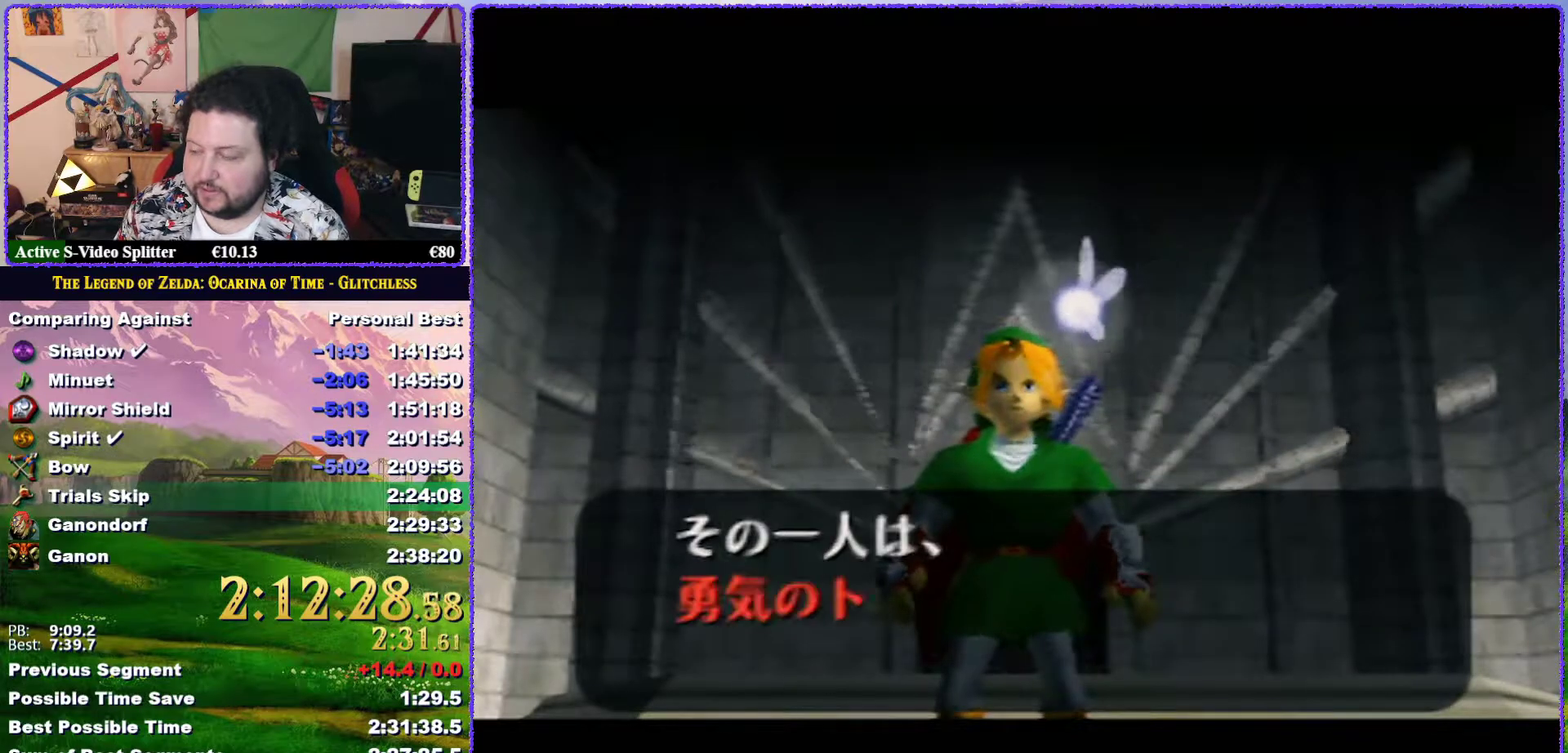
{"buttons": ["A", "B"], "events": [[83, "A", "up"], [150, "A", "down"], [200, "A", "up"], [317, "A", "down"], [383, "A", "up"], [450, "B", "down"], [483, "A", "down"]]}
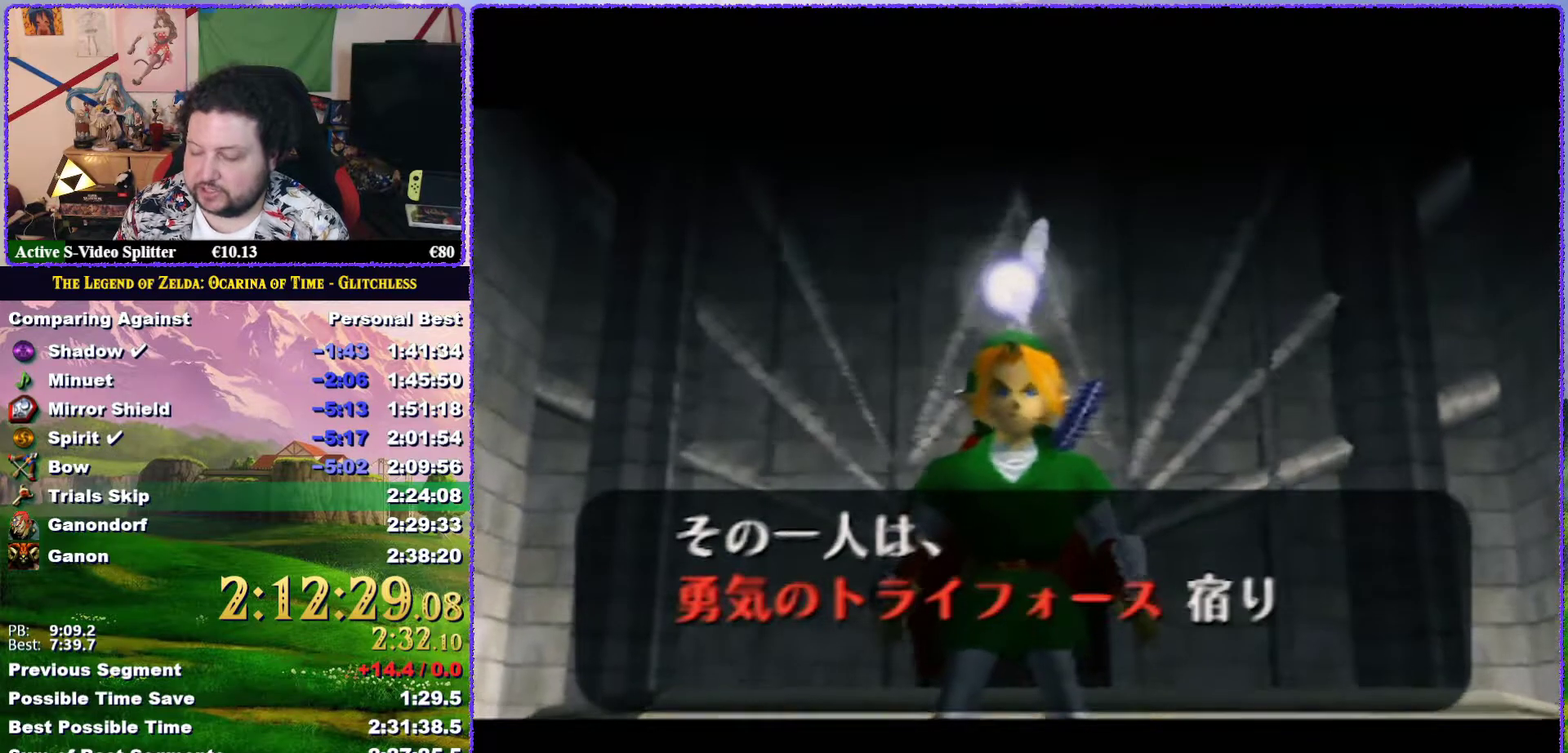
{"buttons": ["A"], "events": [[17, "B", "up"], [50, "A", "up"], [133, "A", "down"], [233, "A", "up"], [267, "B", "down"], [333, "A", "down"], [333, "B", "up"], [417, "A", "up"], [450, "B", "down"], [500, "A", "down"], [500, "B", "up"]]}